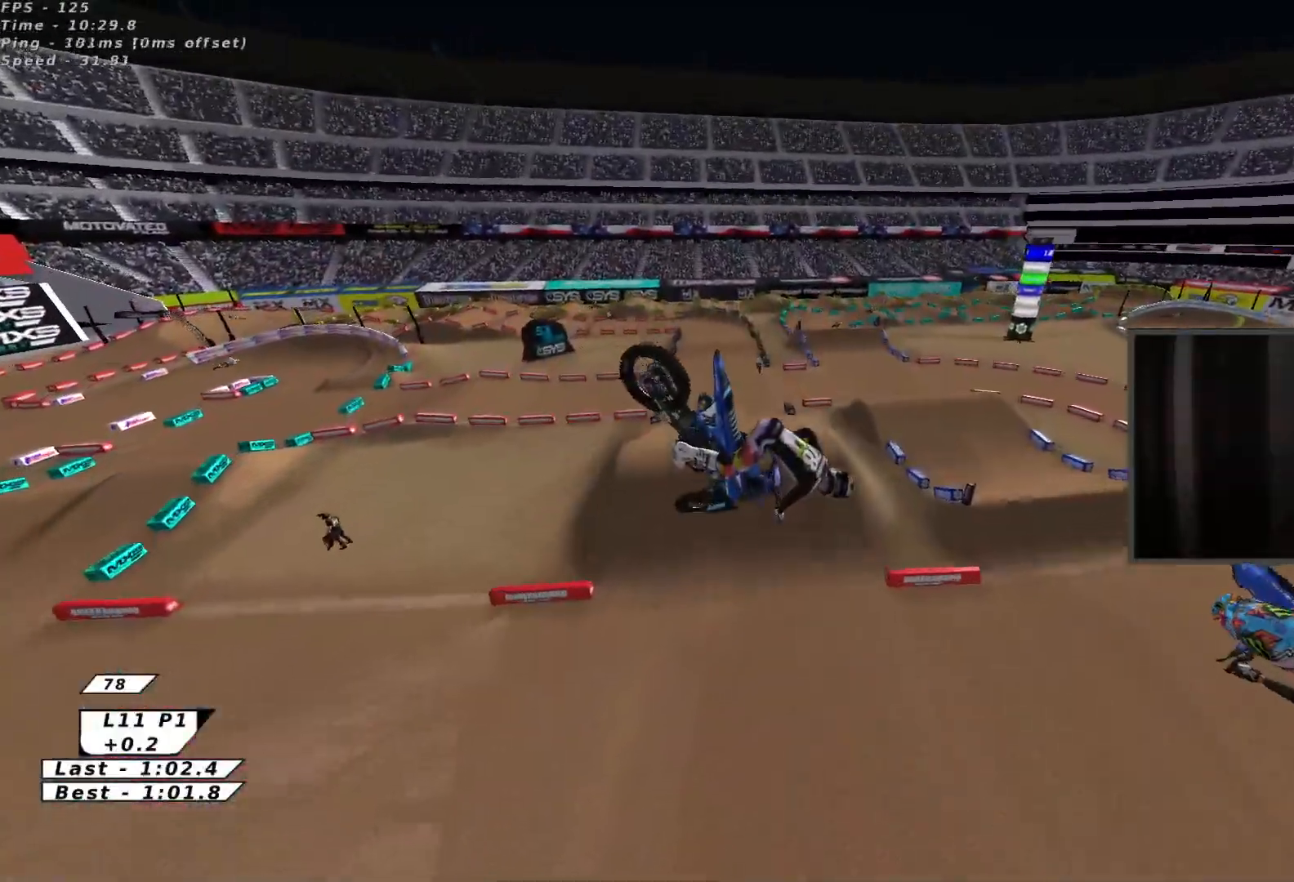
Gameplay with a controller (Xbox layout); each line is a JSON object with the inputs held at the frame after it (dt_ms = milliseconds from this image to that frame). "events" lists button and stick changes between this image and that frame as [ms after this image, input, new state], when the widget could be followed in between. Not read: L2 right_stick.
{"dt_ms": 500, "buttons": ["X", "R2"], "left_stick": "down", "events": [[17, "A", "down"], [117, "X", "down"], [133, "A", "up"], [233, "A", "down"], [267, "X", "up"], [267, "left_stick", "center"], [317, "X", "down"], [350, "A", "up"], [400, "left_stick", "down"]]}
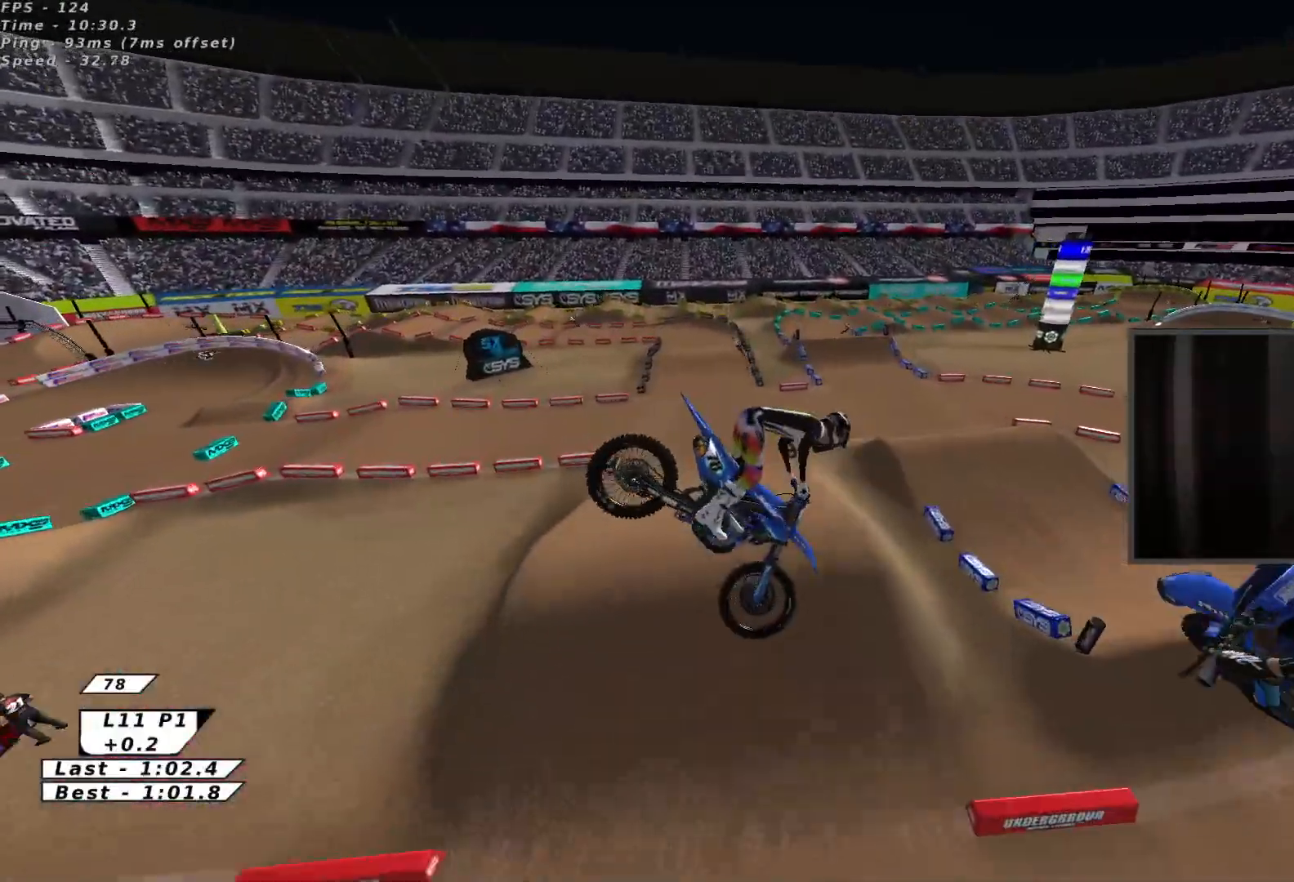
{"dt_ms": 500, "buttons": ["R2"], "left_stick": "right", "events": [[17, "X", "up"], [67, "left_stick", "down-right"], [100, "L3", "down"], [200, "L3", "up"], [217, "X", "down"], [317, "left_stick", "right"], [367, "X", "up"]]}
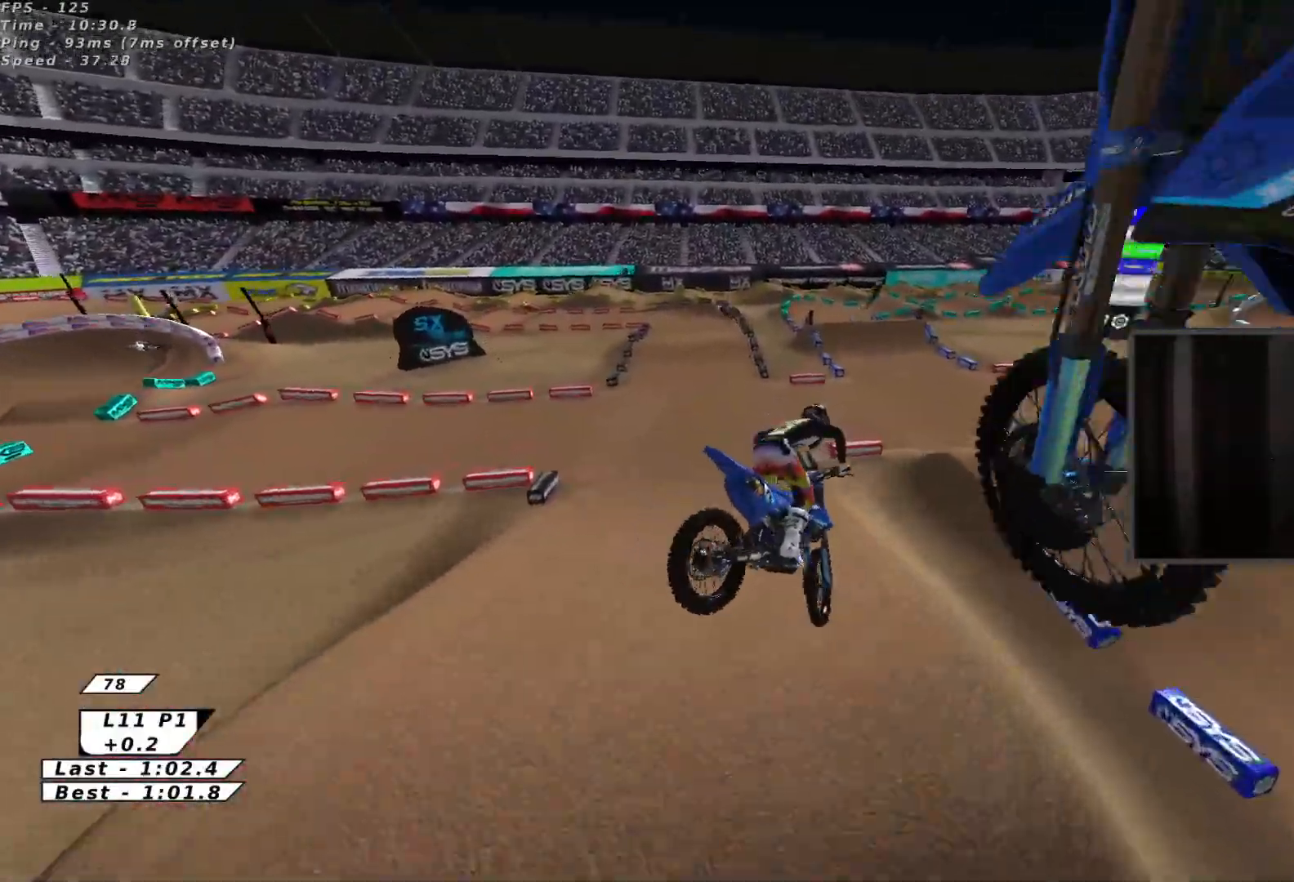
{"dt_ms": 500, "buttons": ["R2"], "left_stick": "center", "events": [[33, "left_stick", "up"], [150, "B", "down"], [217, "left_stick", "up-right"], [233, "B", "up"], [283, "B", "down"], [367, "B", "up"], [433, "left_stick", "center"]]}
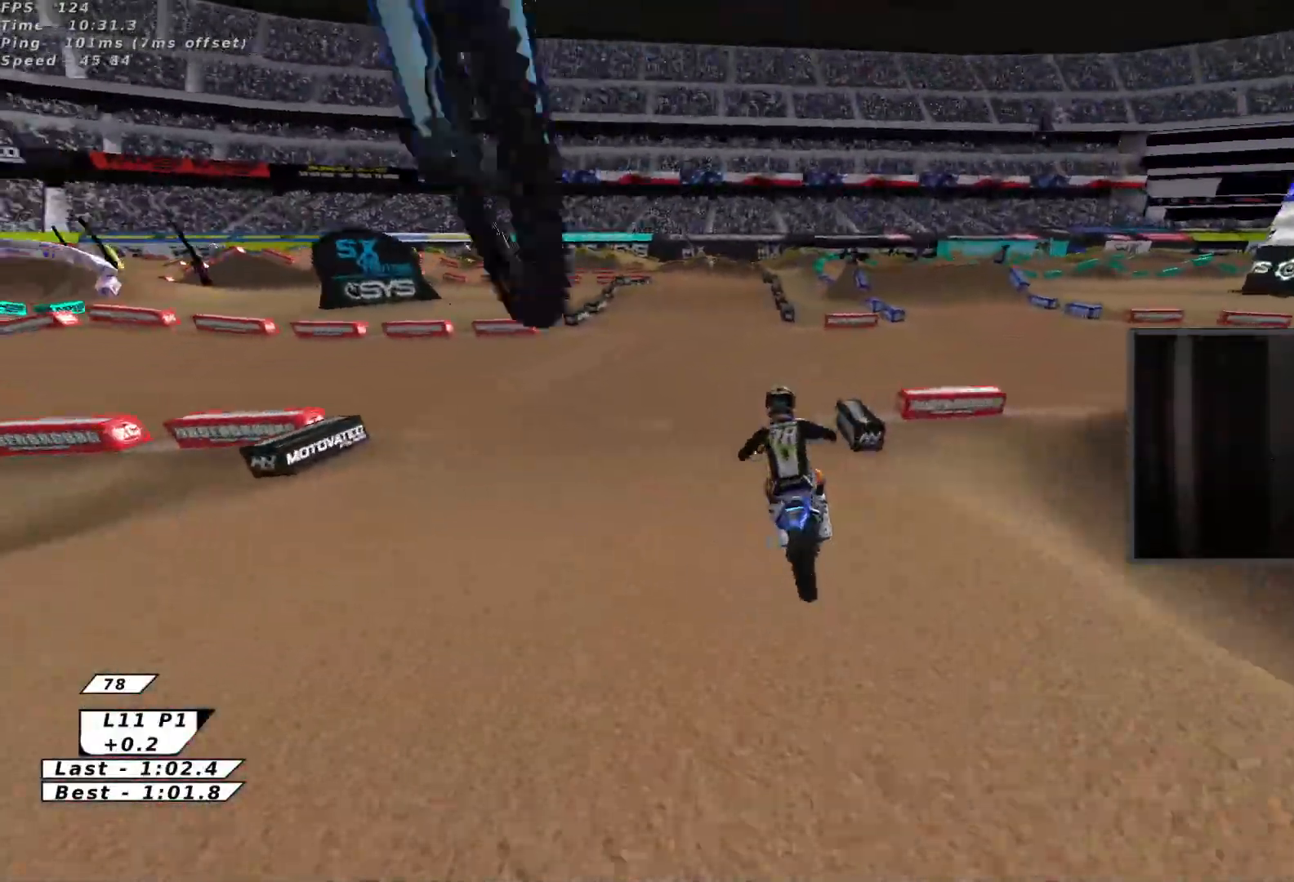
{"dt_ms": 500, "buttons": ["R2"], "left_stick": "center", "events": []}
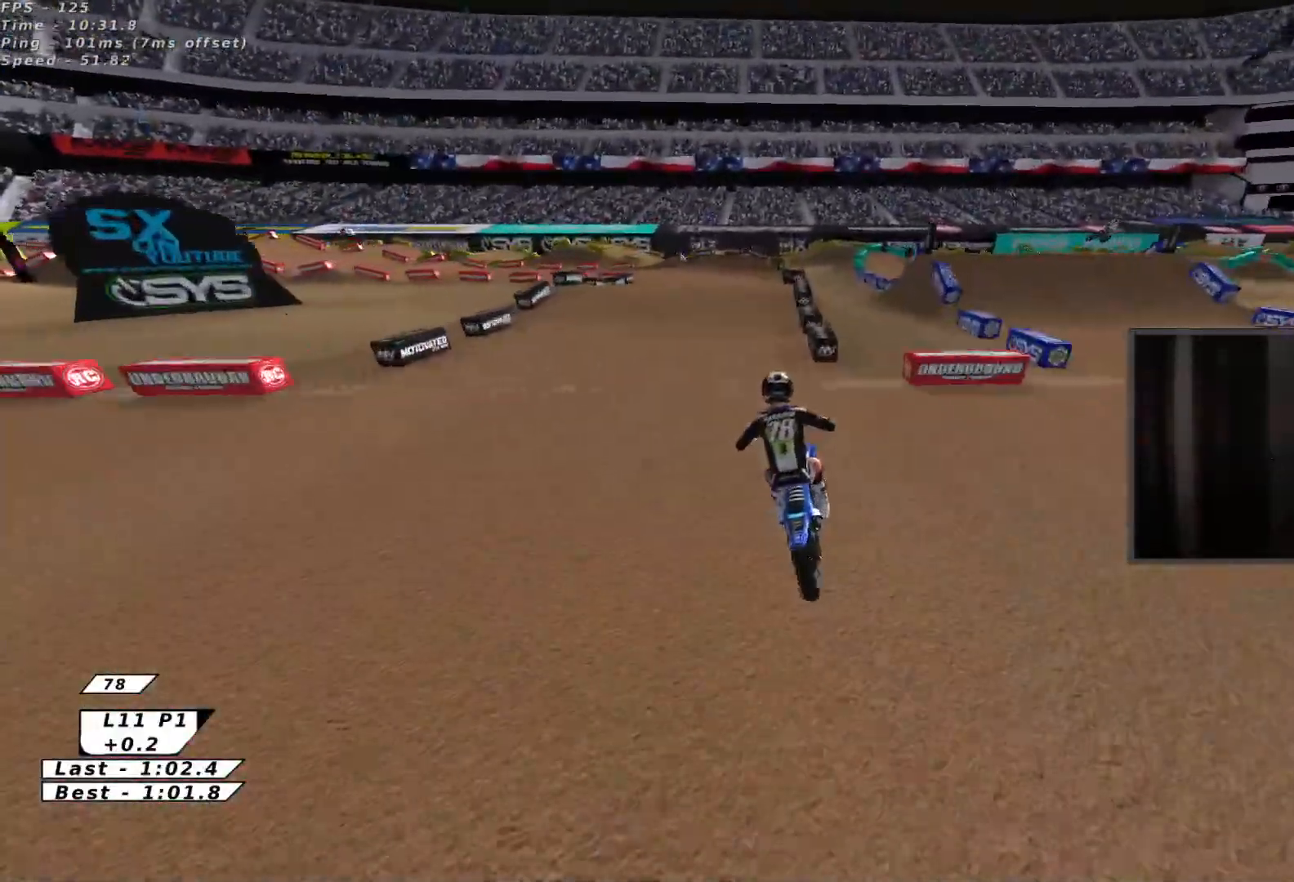
{"dt_ms": 500, "buttons": ["Y"], "left_stick": "left", "events": [[150, "B", "down"], [183, "R2", "up"], [217, "Y", "down"], [267, "B", "up"], [267, "left_stick", "left"]]}
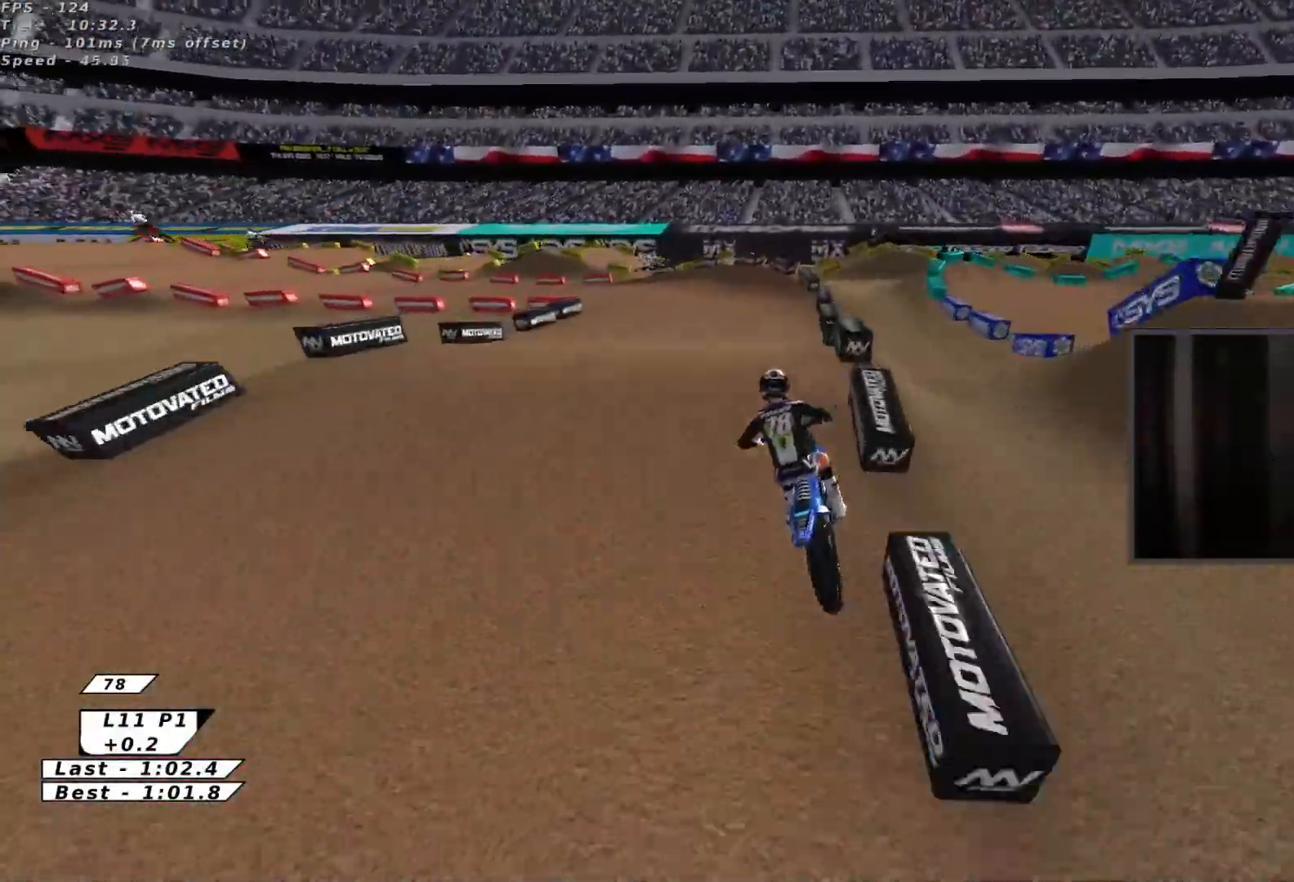
{"dt_ms": 500, "buttons": [], "left_stick": "up-left", "events": [[67, "left_stick", "down-left"], [100, "Y", "up"], [300, "left_stick", "center"], [333, "R2", "down"], [467, "left_stick", "up-left"], [500, "R2", "up"]]}
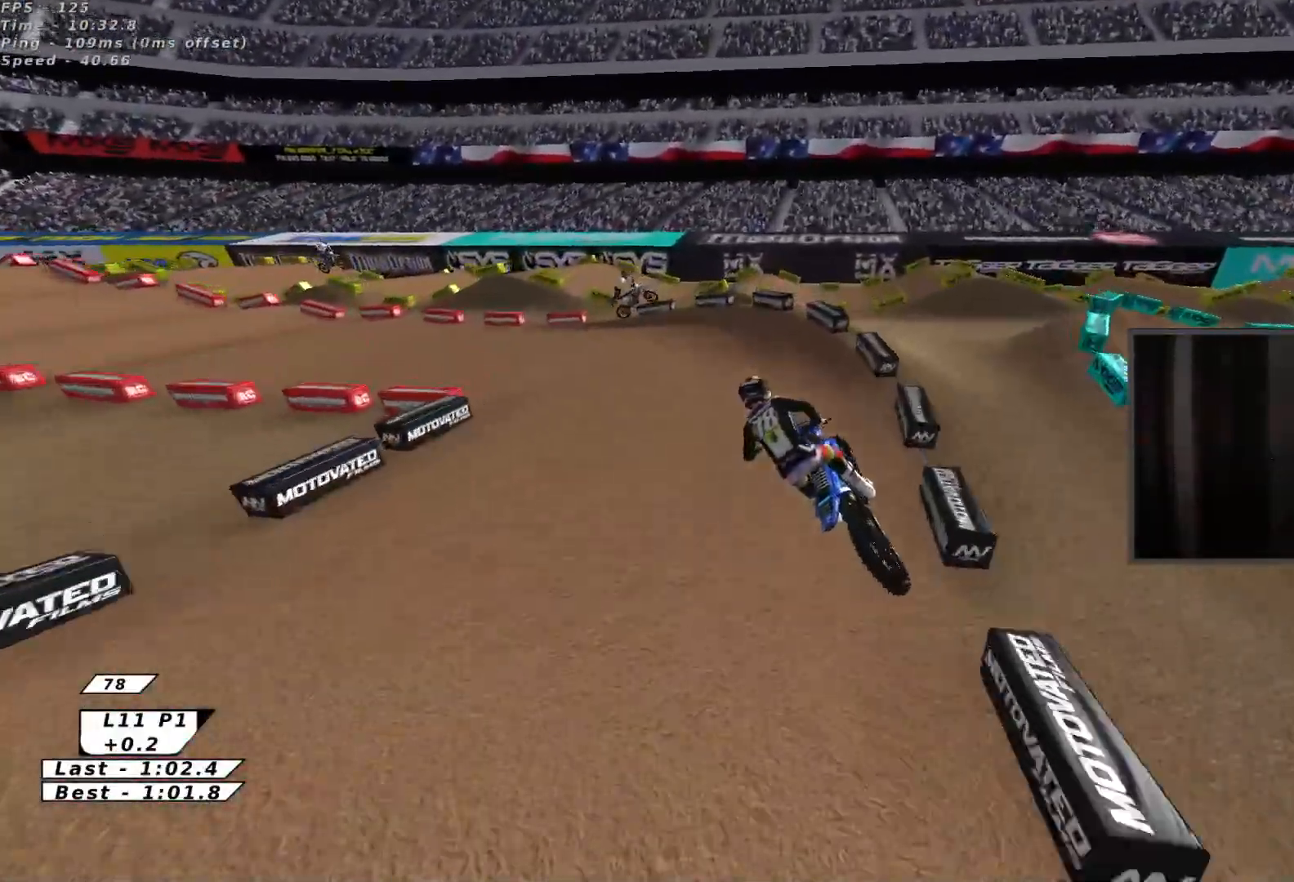
{"dt_ms": 500, "buttons": ["Y", "L3"], "left_stick": "left", "events": [[33, "B", "down"], [117, "B", "up"], [300, "B", "down"], [383, "left_stick", "left"], [417, "Y", "down"], [450, "B", "up"], [450, "L3", "down"]]}
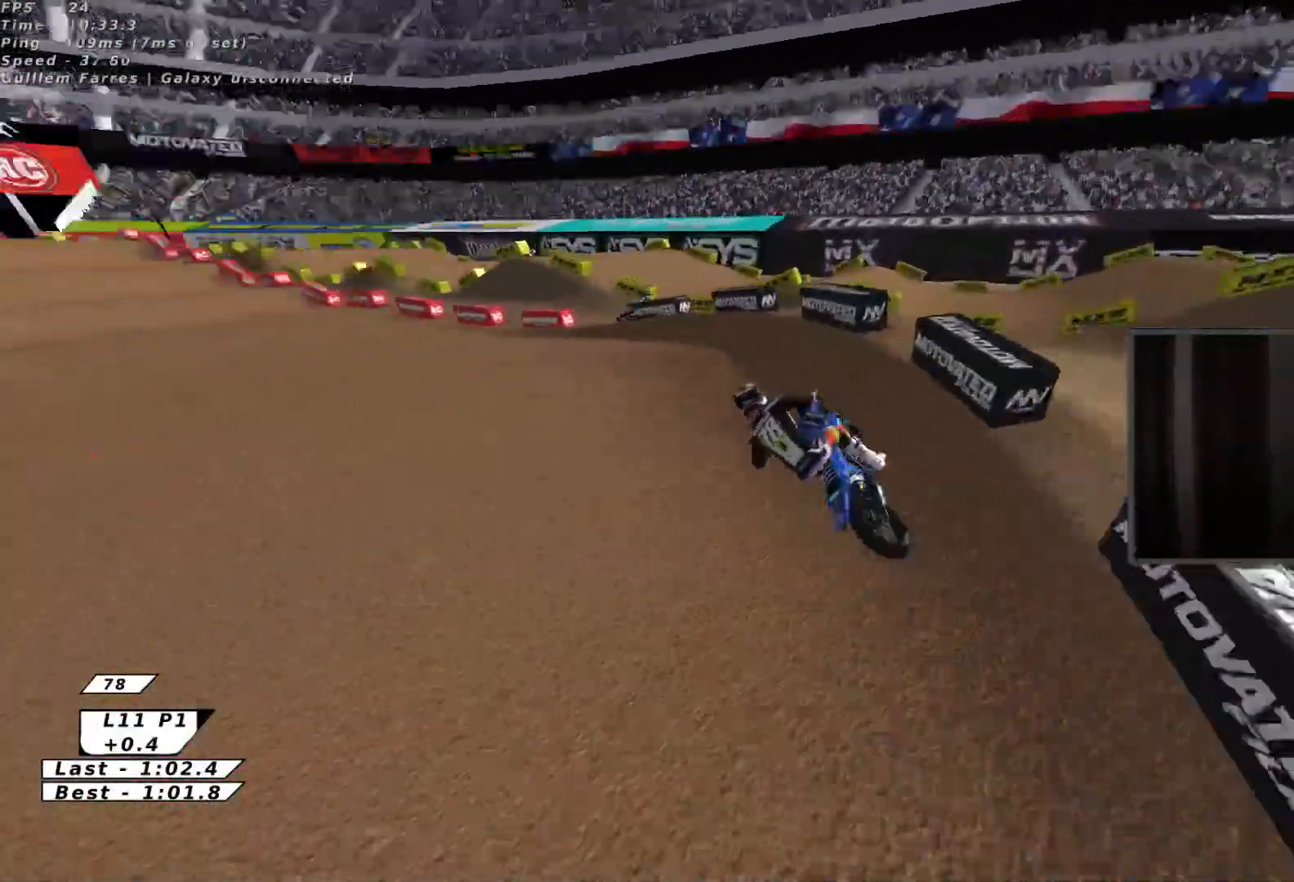
{"dt_ms": 500, "buttons": [], "left_stick": "up-right", "events": [[50, "B", "down"], [67, "L3", "up"], [183, "B", "up"], [267, "Y", "up"], [283, "Y", "down"], [300, "B", "down"], [333, "left_stick", "center"], [383, "left_stick", "up-right"], [483, "Y", "up"], [500, "B", "up"]]}
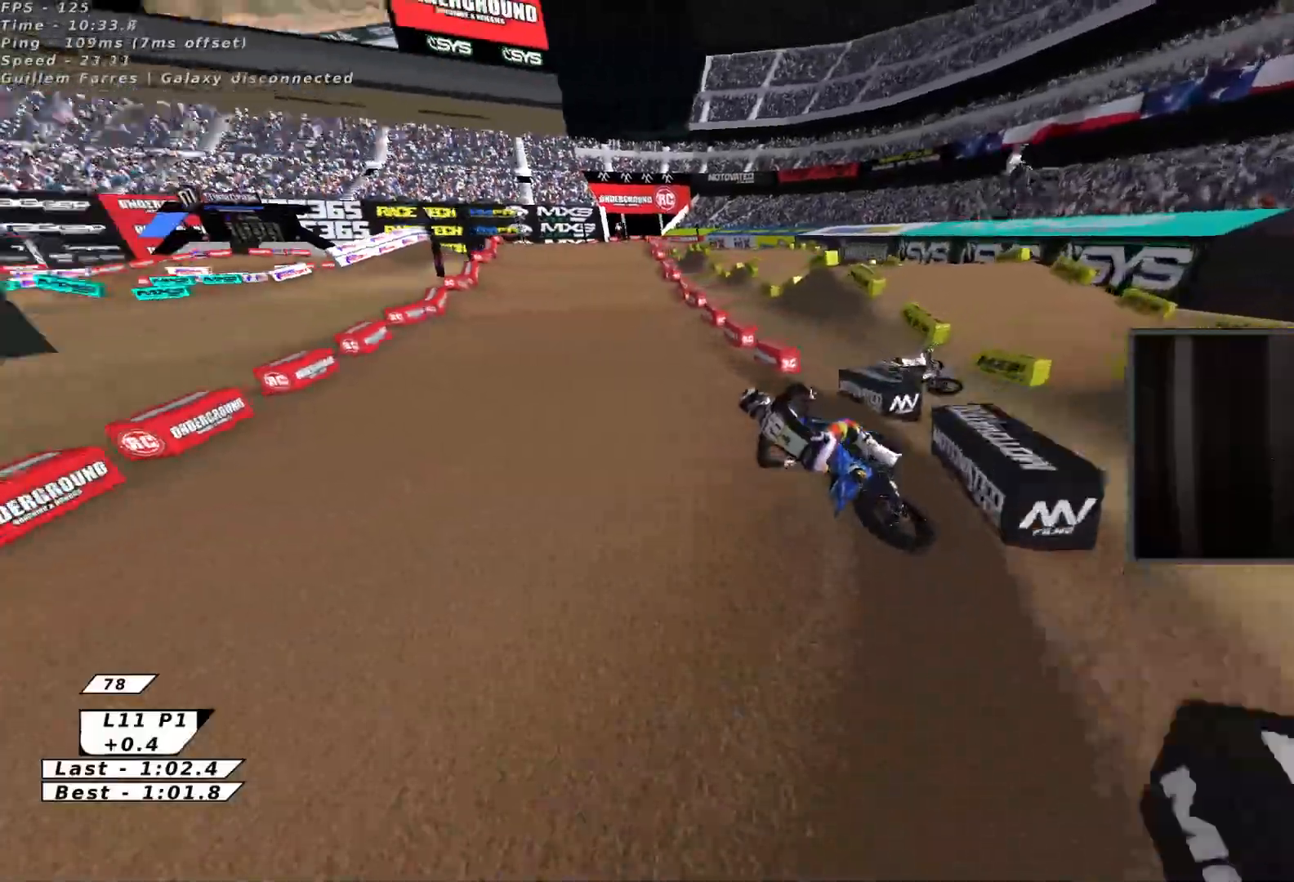
{"dt_ms": 500, "buttons": ["R2"], "left_stick": "up", "events": [[83, "R2", "down"], [100, "A", "down"], [117, "left_stick", "up"], [217, "A", "up"], [283, "left_stick", "up-right"], [333, "R2", "up"], [400, "R2", "down"], [417, "left_stick", "up"]]}
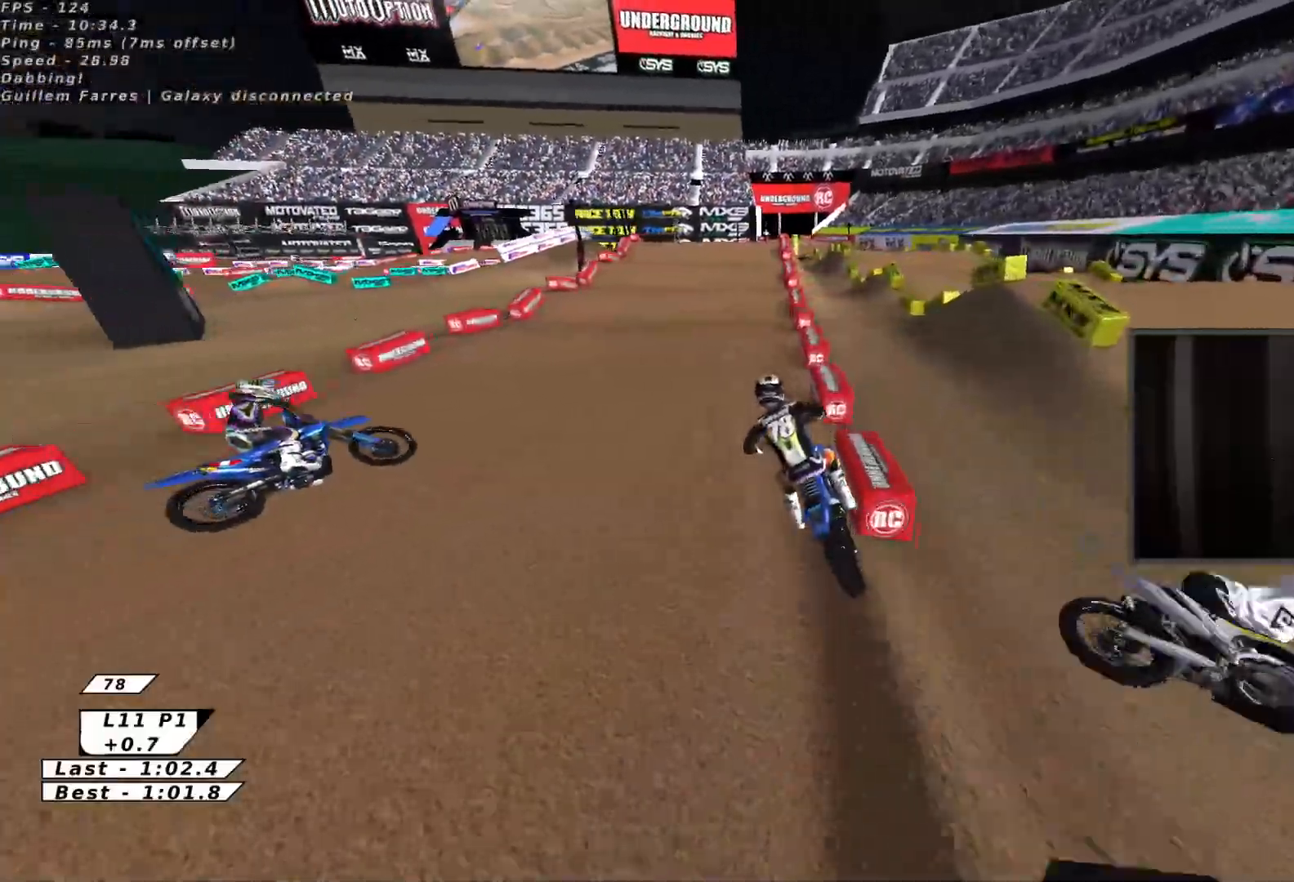
{"dt_ms": 500, "buttons": ["A", "X", "R2"], "left_stick": "center", "events": [[100, "left_stick", "up-right"], [283, "left_stick", "up"], [400, "X", "down"], [483, "left_stick", "center"], [500, "A", "down"]]}
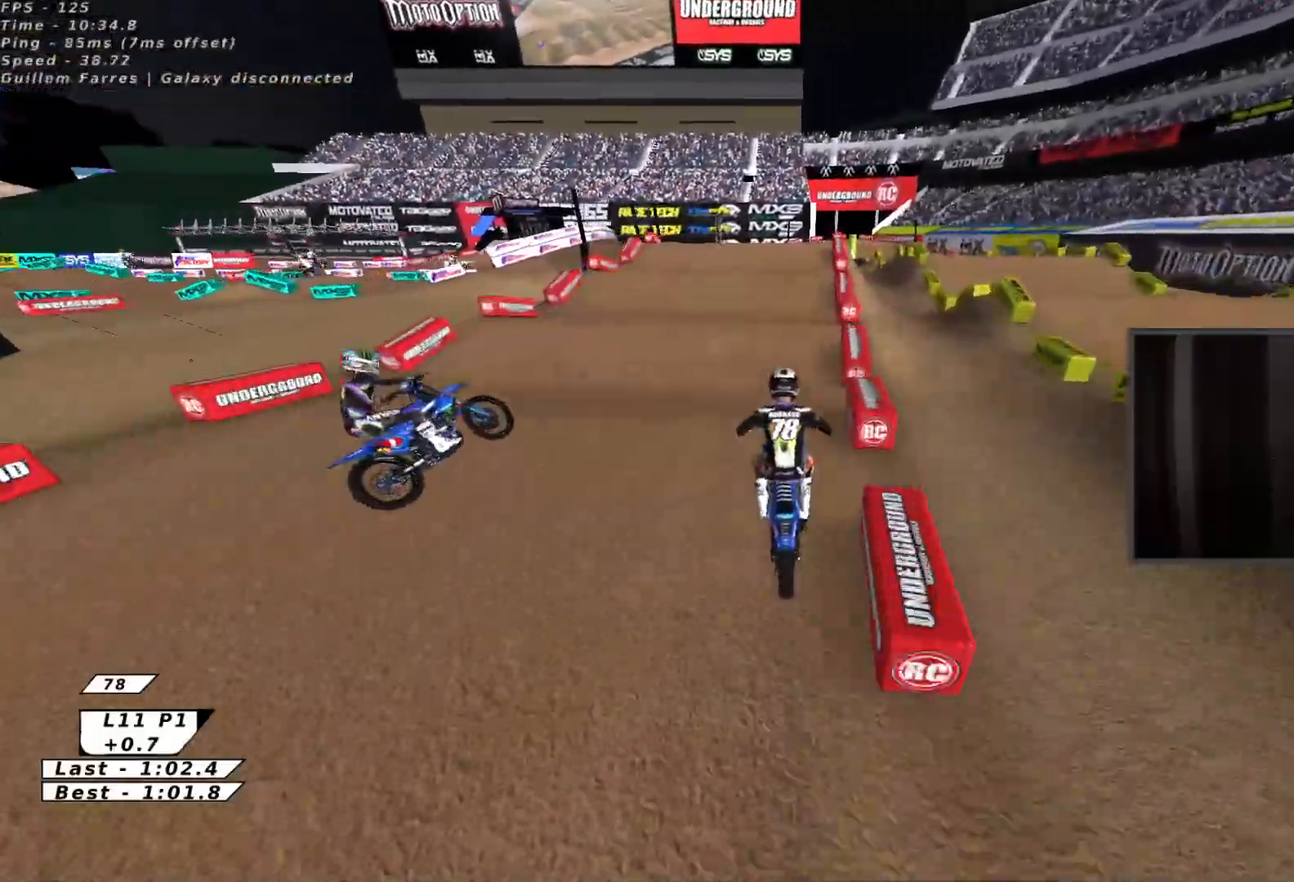
{"dt_ms": 500, "buttons": ["X", "R2"], "left_stick": "center", "events": [[17, "X", "up"], [17, "left_stick", "down-right"], [100, "X", "down"], [100, "left_stick", "center"], [133, "A", "up"], [200, "X", "up"], [300, "X", "down"], [333, "left_stick", "down"], [383, "X", "up"], [450, "left_stick", "center"], [467, "X", "down"]]}
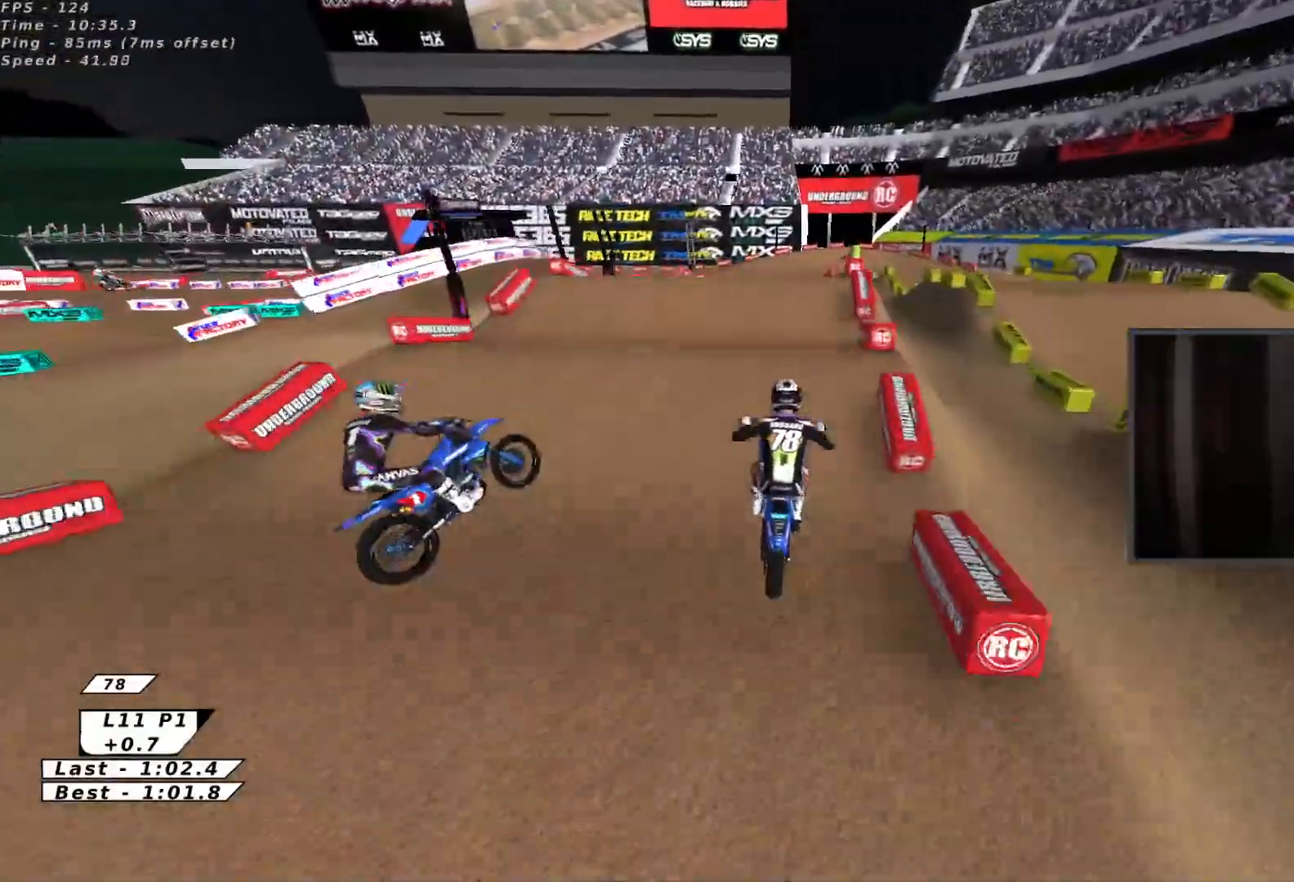
{"dt_ms": 500, "buttons": [], "left_stick": "down-right", "events": [[50, "R2", "up"], [50, "X", "up"], [467, "left_stick", "down-right"]]}
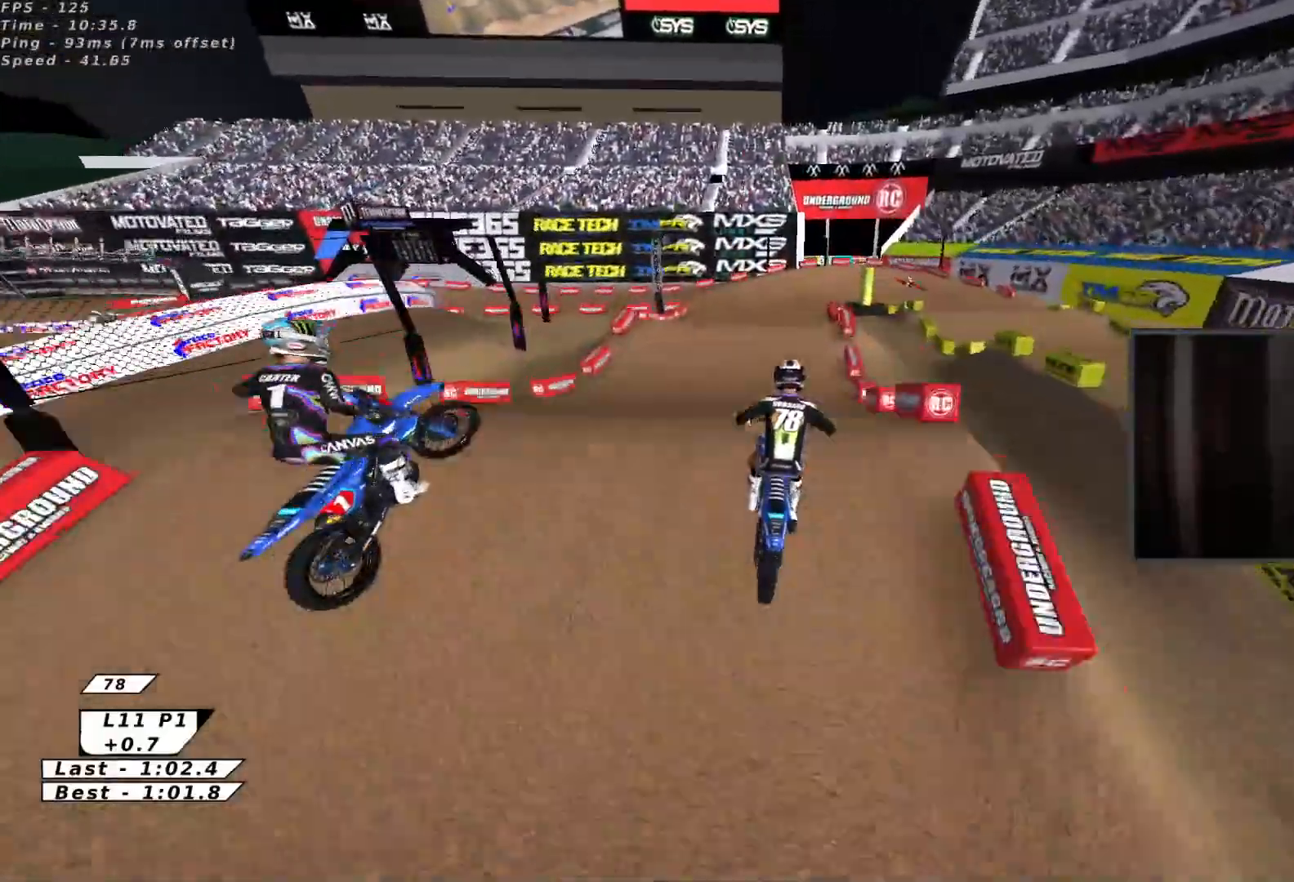
{"dt_ms": 500, "buttons": ["X", "R2"], "left_stick": "down", "events": [[133, "left_stick", "down-left"], [183, "R2", "down"], [250, "X", "down"], [350, "L3", "down"], [350, "X", "up"], [350, "left_stick", "down"], [450, "X", "down"], [467, "L3", "up"]]}
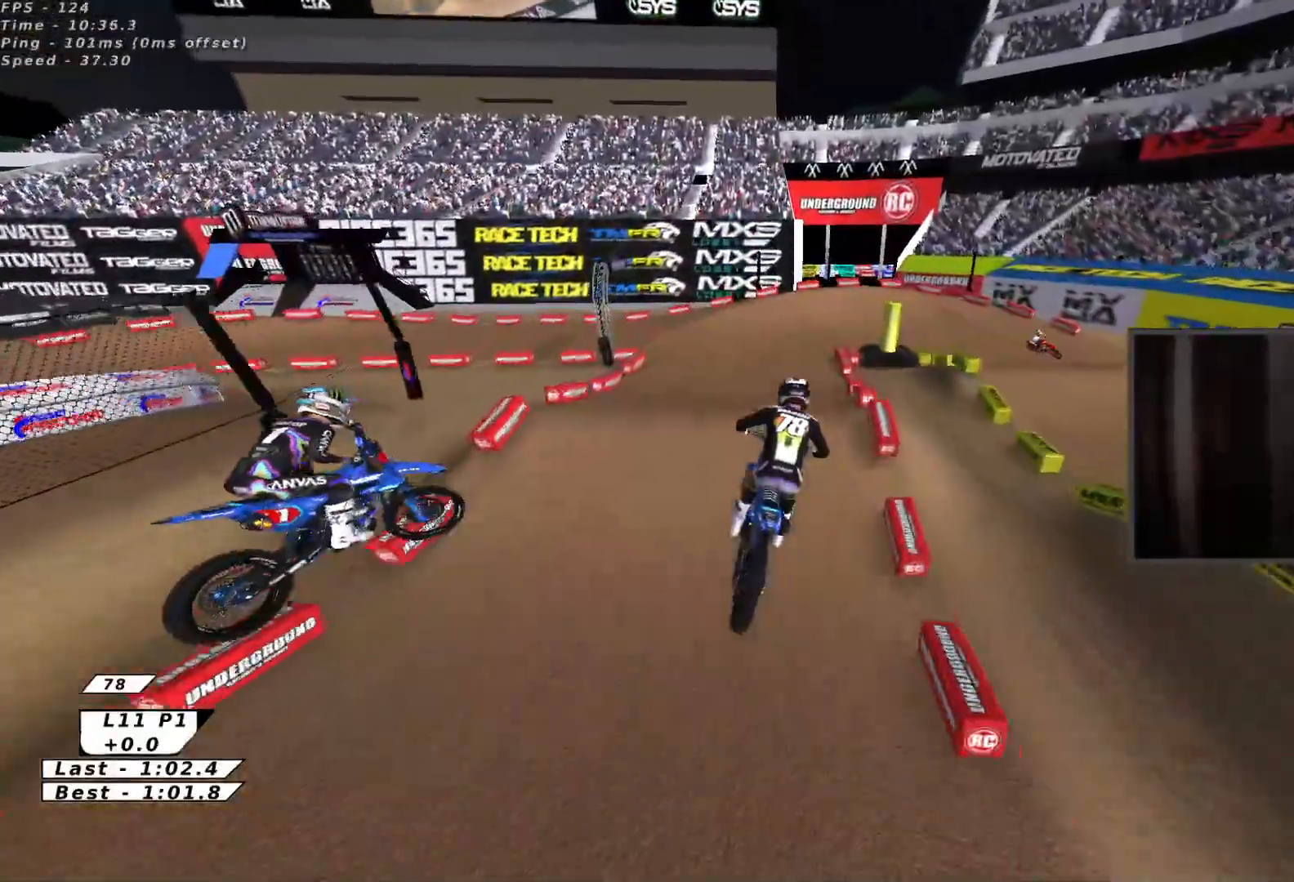
{"dt_ms": 500, "buttons": ["B", "R2"], "left_stick": "up", "events": [[17, "left_stick", "center"], [50, "X", "up"], [250, "left_stick", "up-left"], [317, "B", "down"], [333, "left_stick", "up"], [367, "B", "up"], [450, "B", "down"]]}
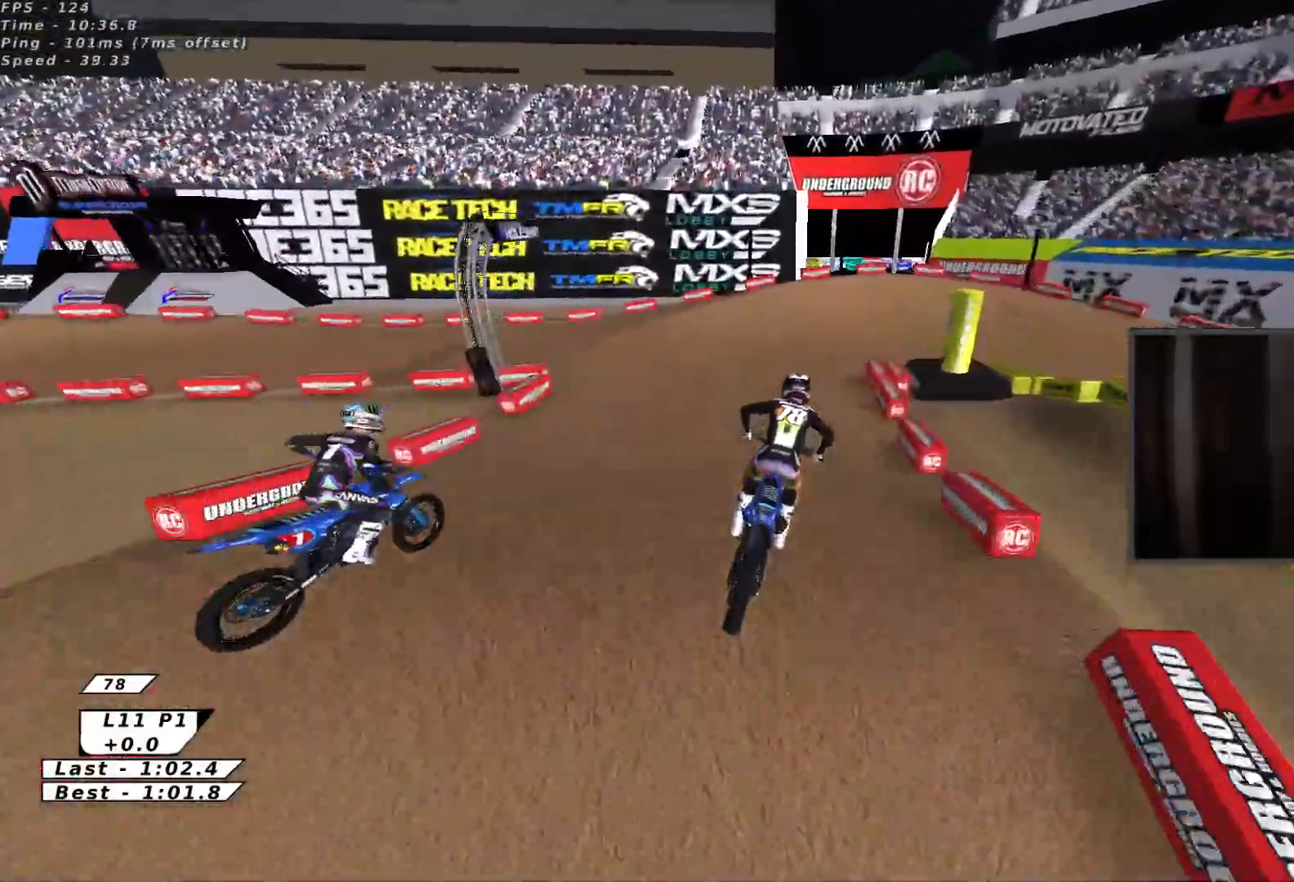
{"dt_ms": 500, "buttons": ["B", "Y", "R2"], "left_stick": "up-right", "events": [[33, "B", "up"], [200, "left_stick", "up-right"], [300, "B", "down"], [383, "Y", "down"], [400, "B", "up"], [417, "R2", "up"], [500, "B", "down"], [500, "R2", "down"]]}
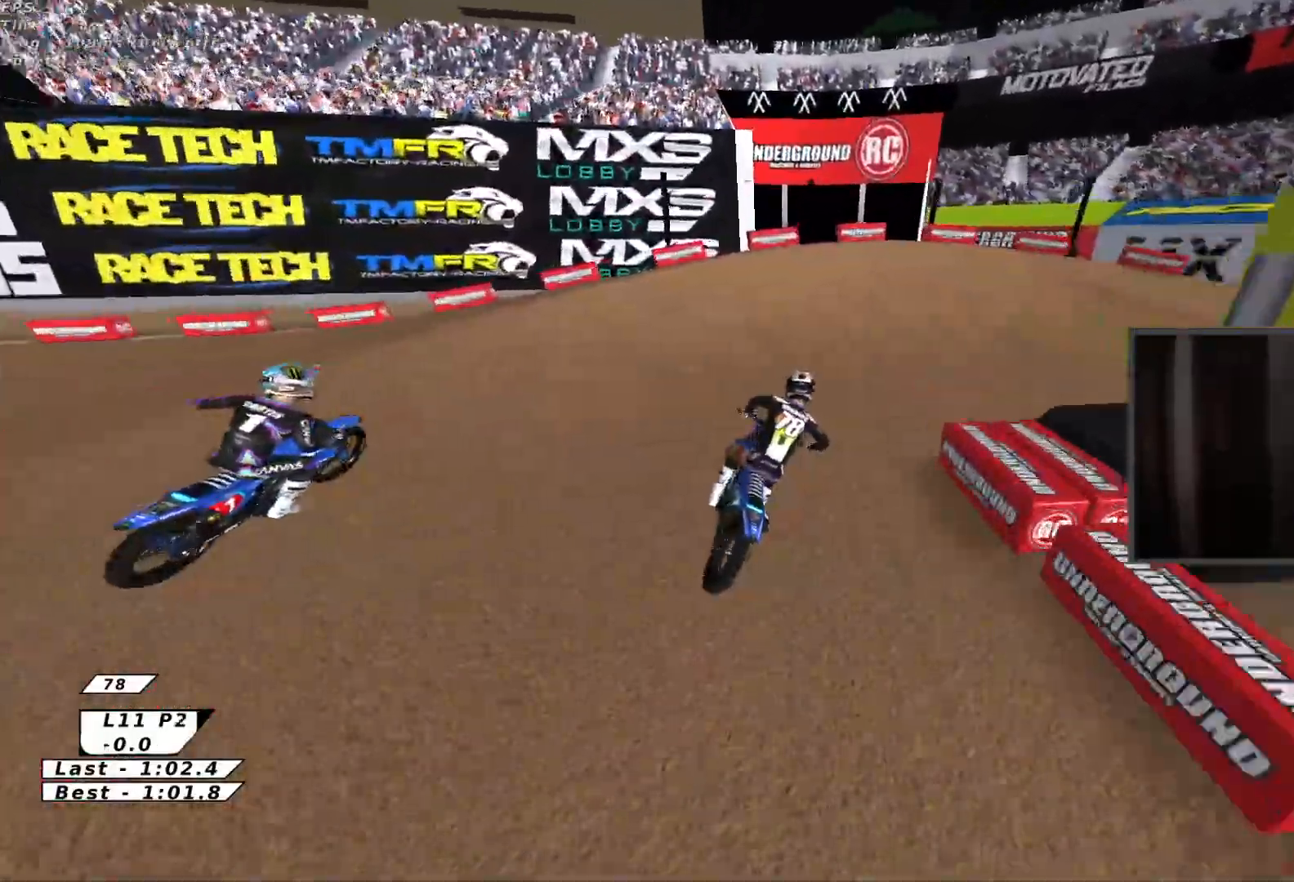
{"dt_ms": 500, "buttons": ["Y", "L3"], "left_stick": "right", "events": [[83, "R2", "up"], [100, "B", "up"], [183, "left_stick", "right"], [267, "B", "down"], [383, "B", "up"], [417, "L3", "down"]]}
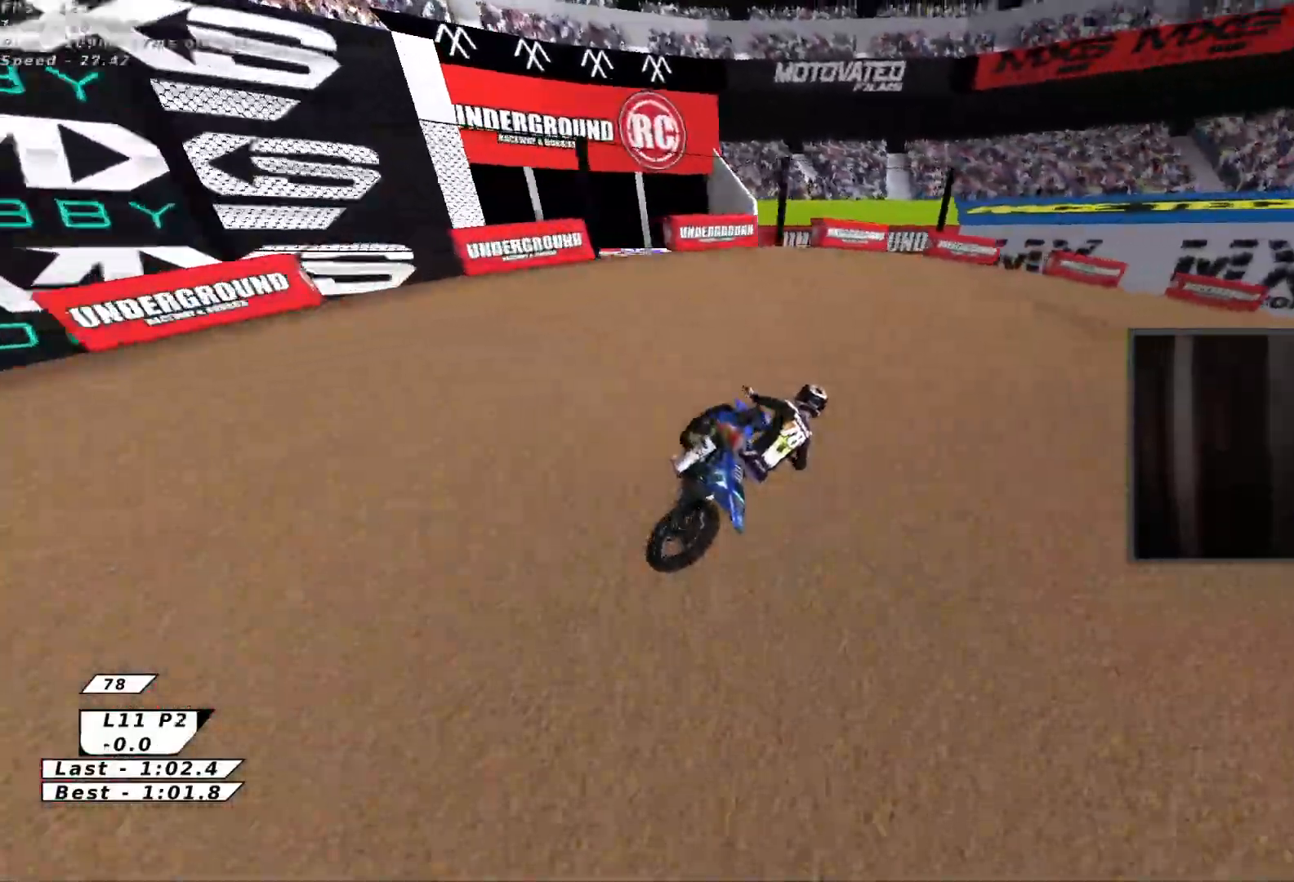
{"dt_ms": 1000, "buttons": ["R2"], "left_stick": "center", "events": [[17, "L3", "up"], [83, "Y", "up"], [300, "left_stick", "up-right"], [317, "R2", "down"], [533, "left_stick", "up"], [967, "left_stick", "center"]]}
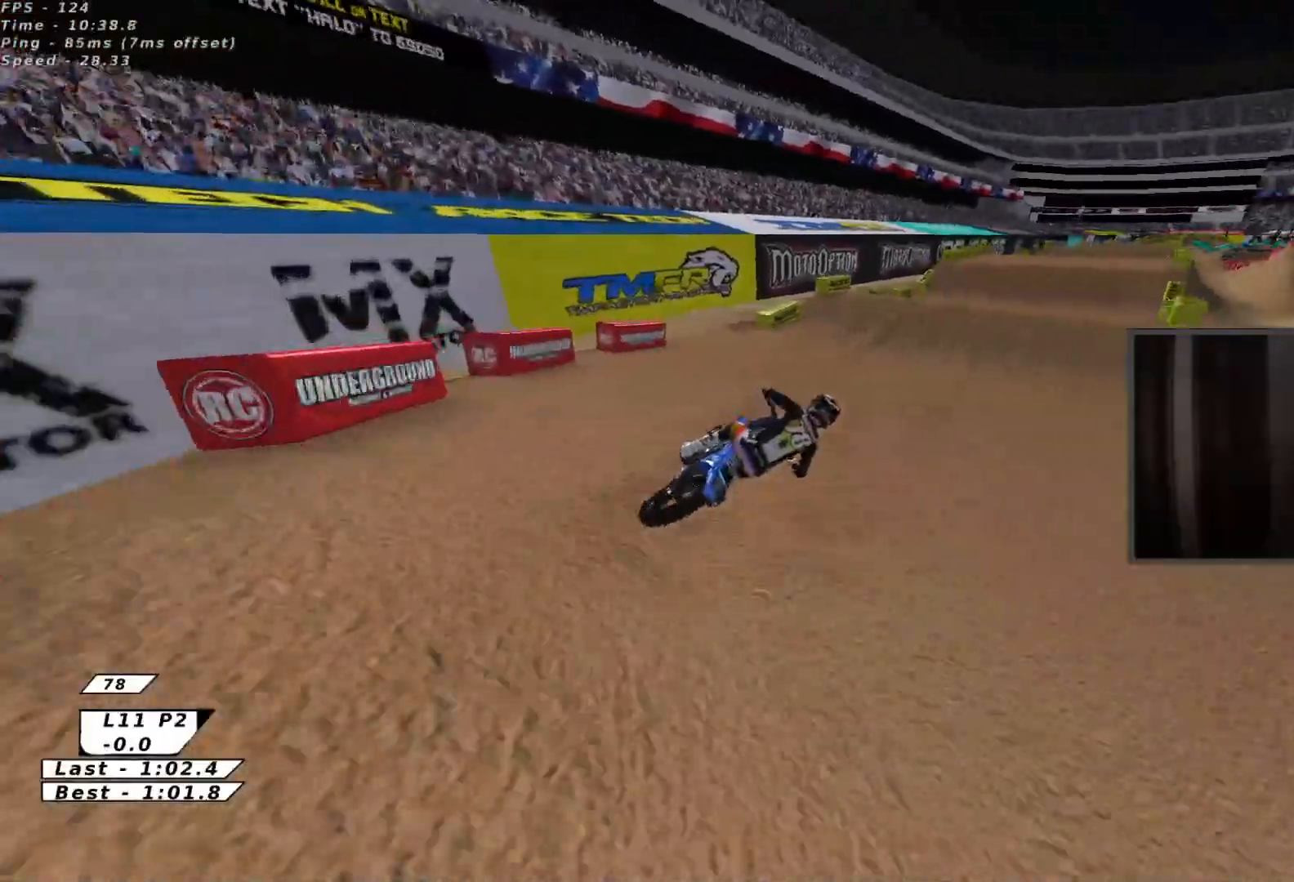
{"dt_ms": 500, "buttons": ["A", "R2"], "left_stick": "center", "events": [[100, "left_stick", "left"], [167, "A", "down"], [233, "X", "down"], [267, "A", "up"], [267, "left_stick", "center"], [367, "left_stick", "left"], [400, "X", "up"], [483, "A", "down"], [483, "left_stick", "center"]]}
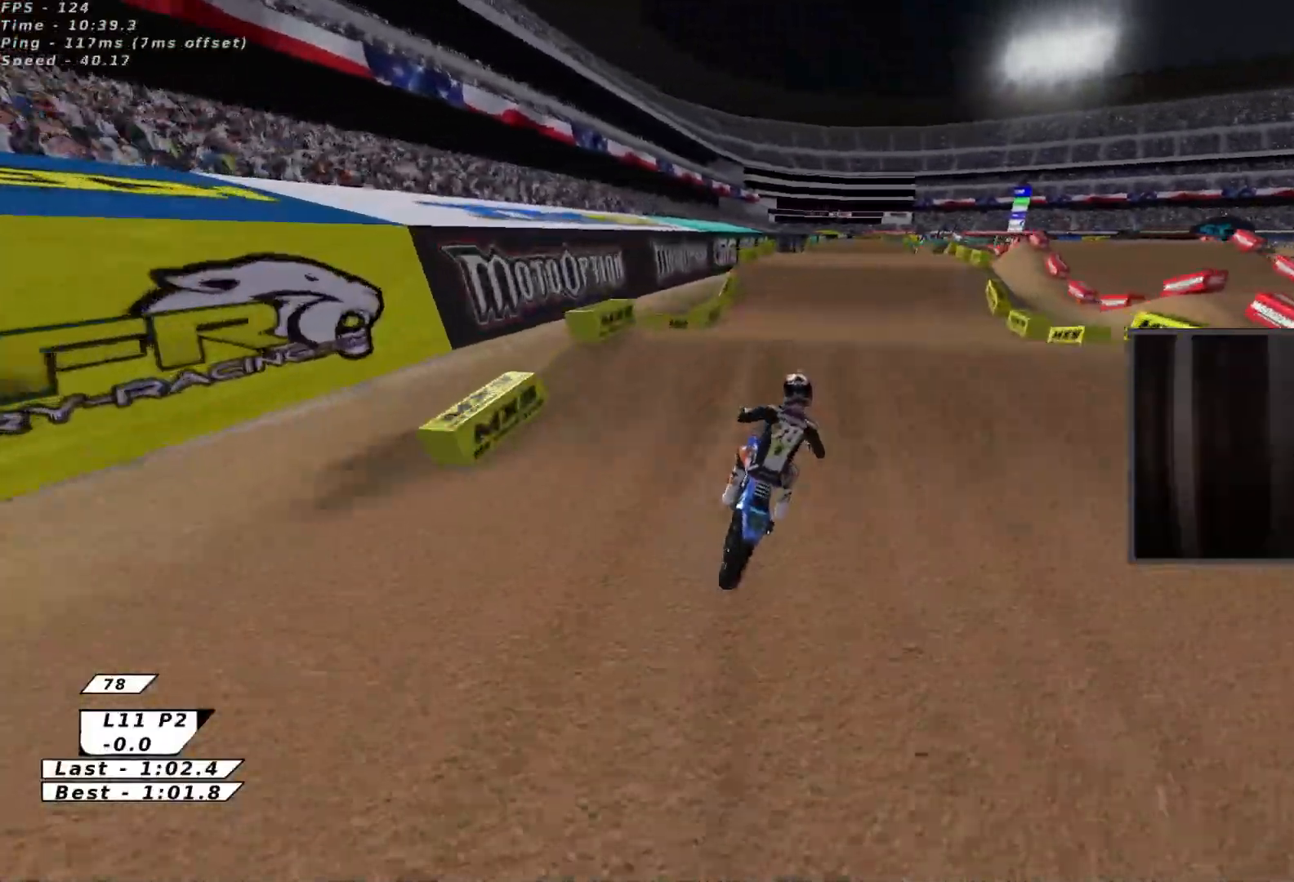
{"dt_ms": 500, "buttons": ["R2"], "left_stick": "left", "events": [[33, "left_stick", "up-right"], [100, "A", "up"], [183, "R2", "up"], [183, "left_stick", "down-left"], [400, "R2", "down"], [433, "left_stick", "left"]]}
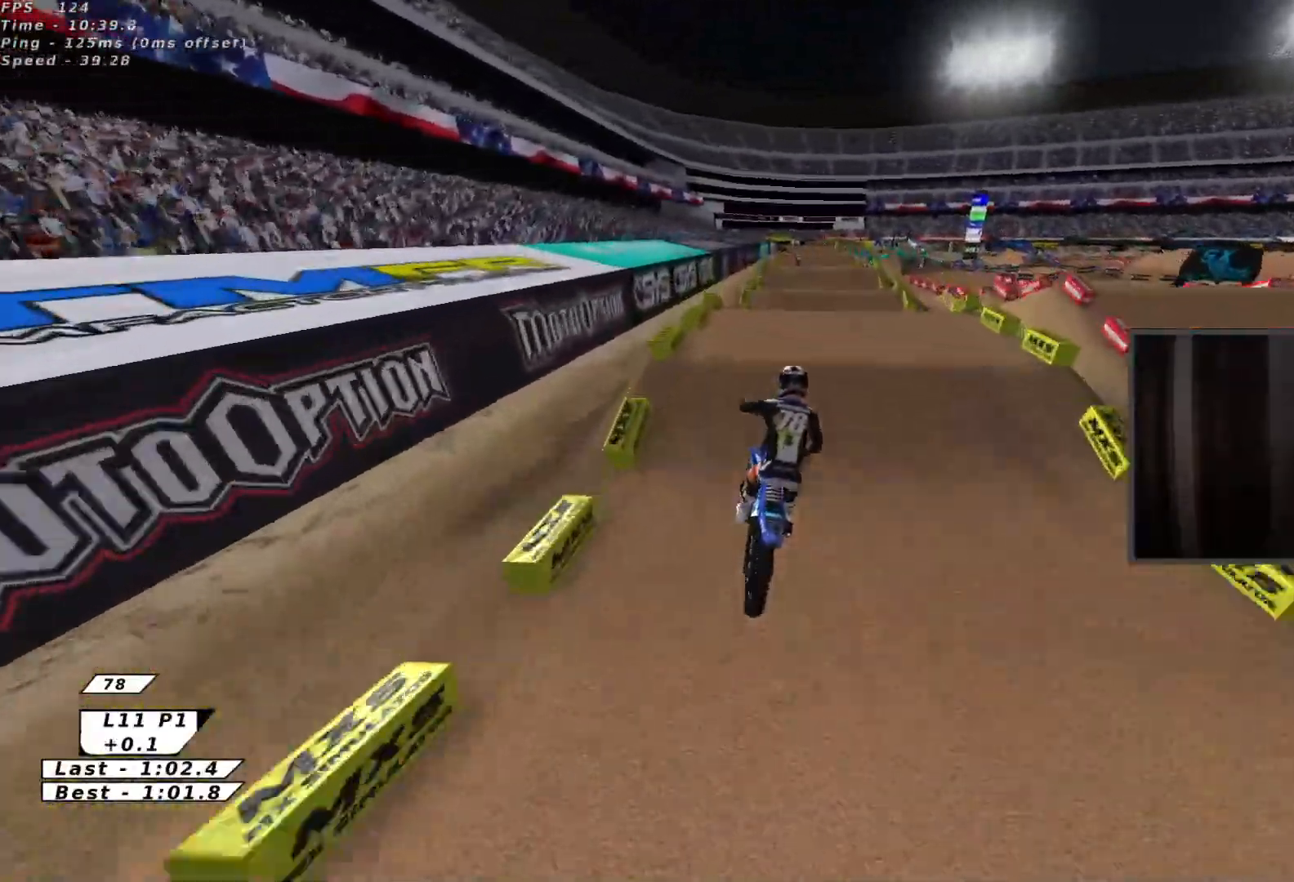
{"dt_ms": 500, "buttons": ["R2"], "left_stick": "up", "events": [[17, "left_stick", "up-left"], [133, "left_stick", "up-right"], [267, "left_stick", "up"]]}
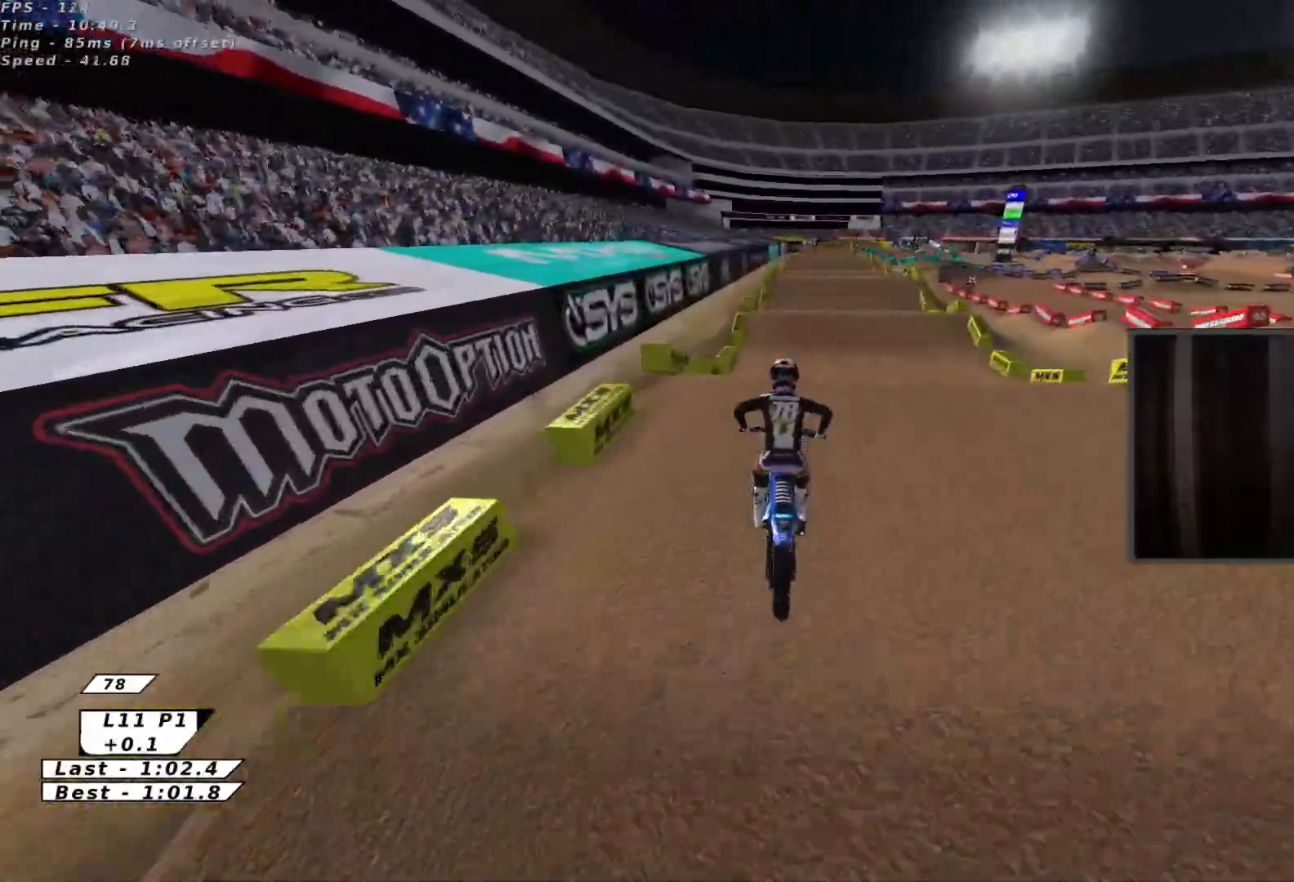
{"dt_ms": 500, "buttons": [], "left_stick": "up", "events": [[67, "left_stick", "down"], [167, "X", "down"], [200, "left_stick", "up"], [300, "X", "up"], [317, "R2", "up"]]}
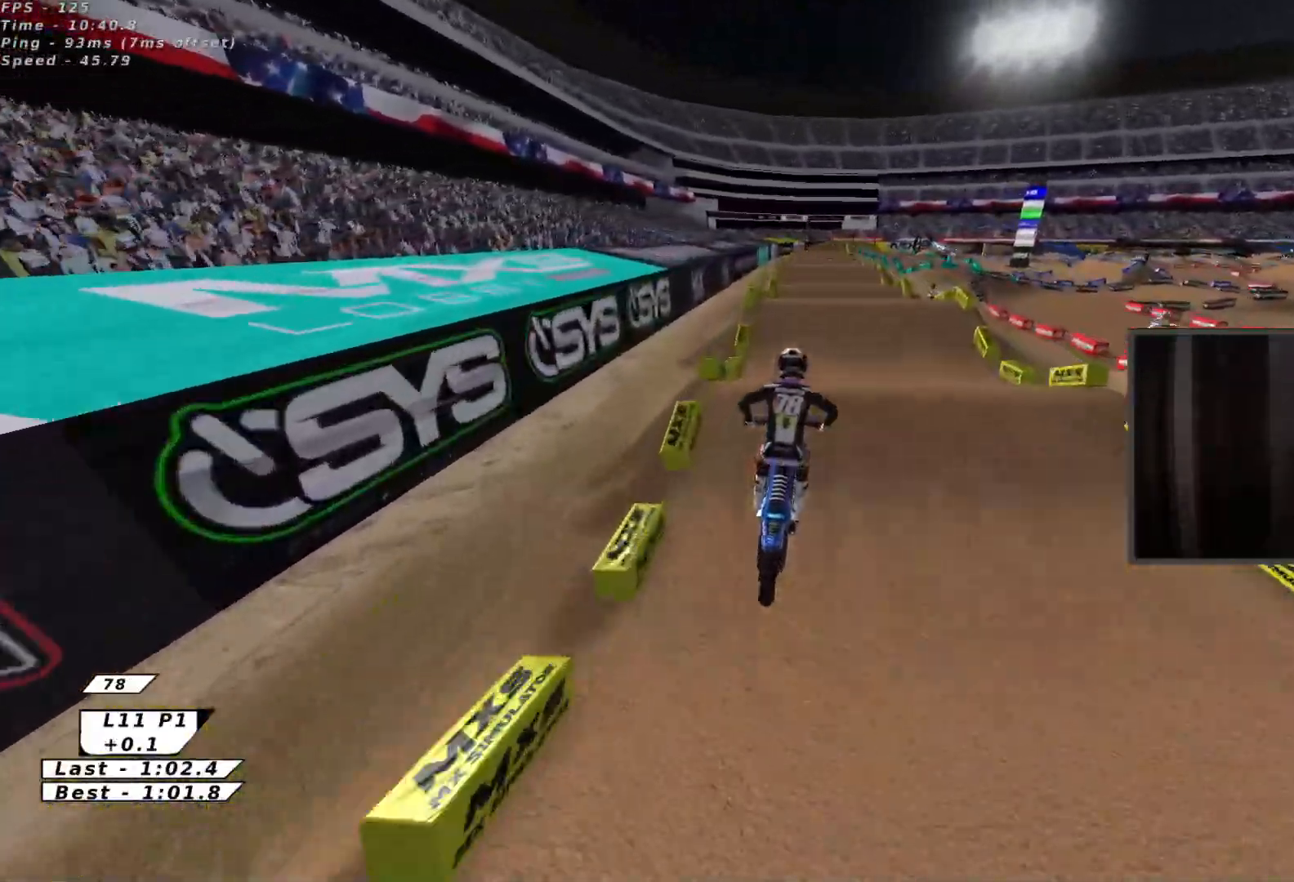
{"dt_ms": 500, "buttons": ["R2"], "left_stick": "up-left", "events": [[83, "R2", "down"], [83, "left_stick", "up-right"], [250, "left_stick", "down"], [283, "X", "down"], [367, "left_stick", "center"], [383, "X", "up"], [433, "left_stick", "up-left"]]}
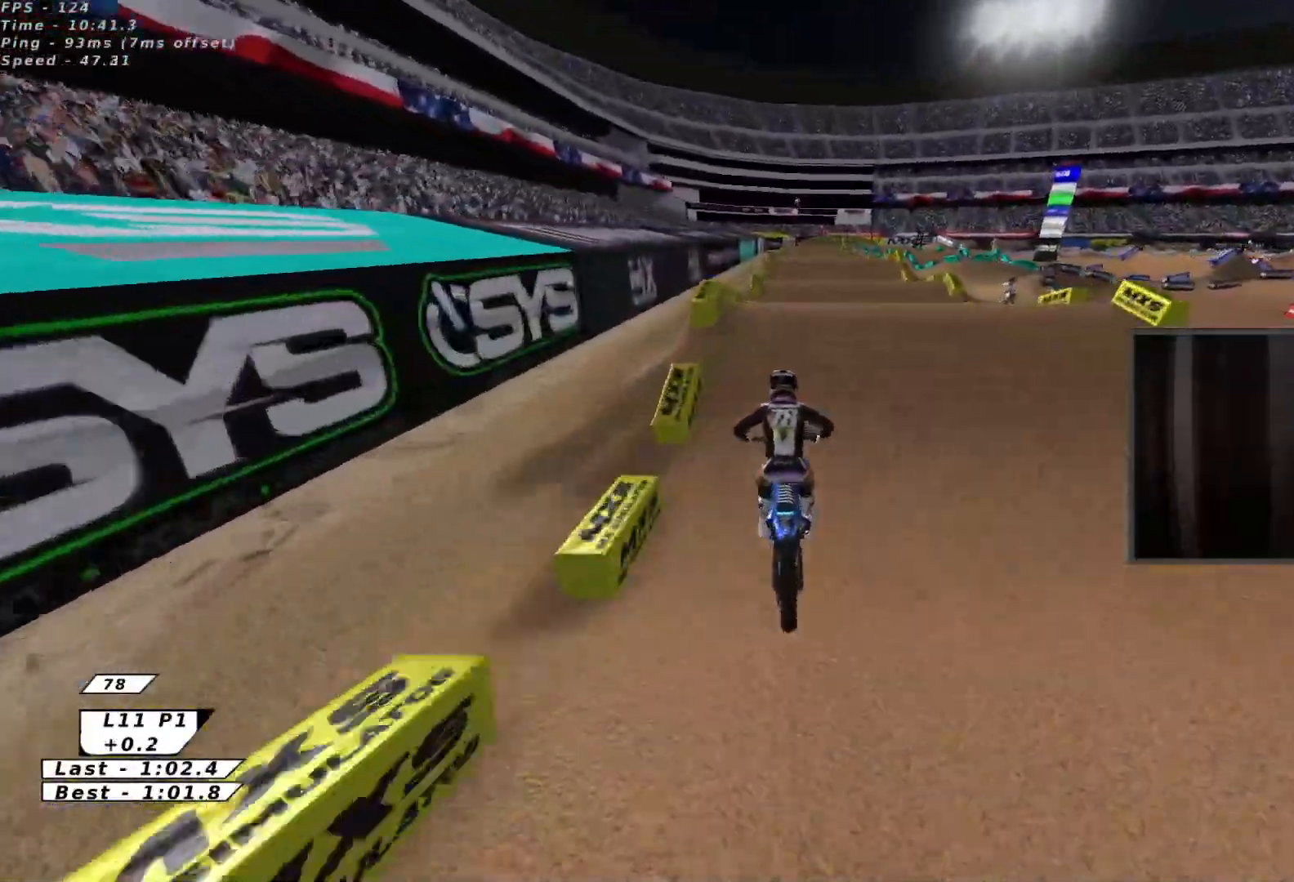
{"dt_ms": 500, "buttons": [], "left_stick": "down-left", "events": [[50, "X", "down"], [67, "left_stick", "up-right"], [167, "X", "up"], [217, "R2", "up"], [267, "left_stick", "left"], [333, "left_stick", "down-left"]]}
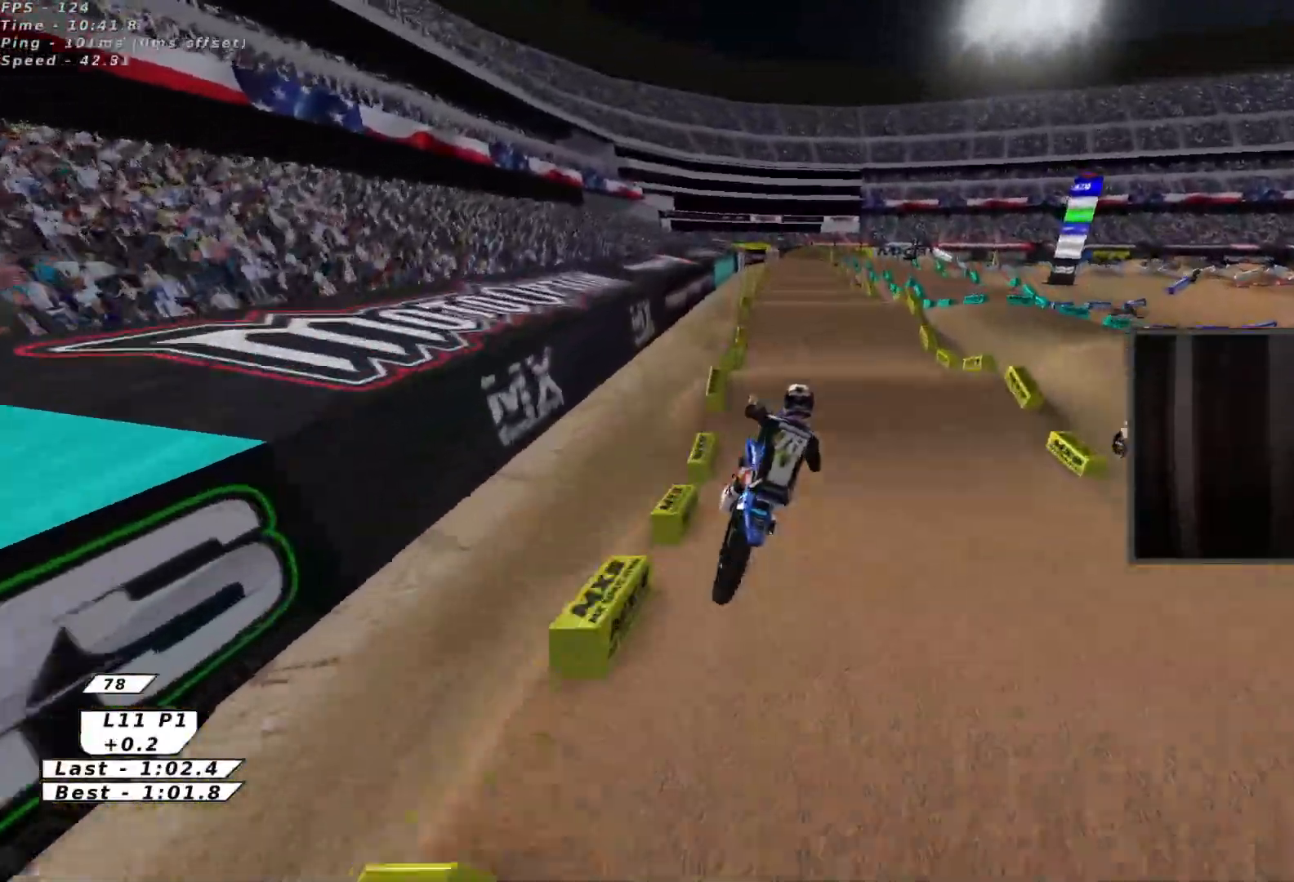
{"dt_ms": 500, "buttons": ["A", "R2", "L3"], "left_stick": "center", "events": [[200, "left_stick", "left"], [317, "R2", "down"], [350, "A", "down"], [367, "left_stick", "center"], [433, "A", "up"], [500, "A", "down"], [500, "L3", "down"]]}
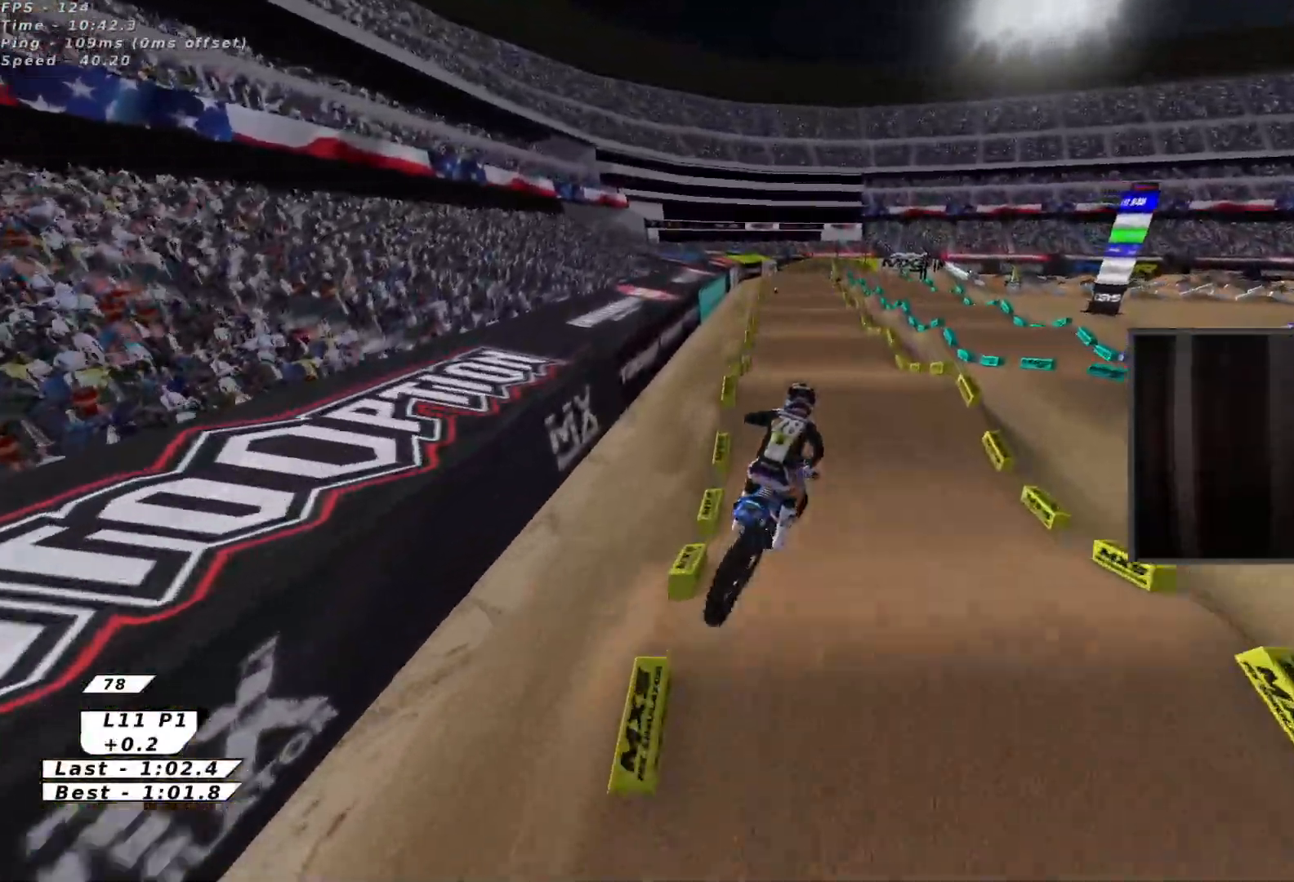
{"dt_ms": 500, "buttons": ["R2"], "left_stick": "up-left", "events": [[67, "X", "down"], [100, "A", "up"], [100, "L3", "up"], [133, "left_stick", "right"], [183, "X", "up"], [300, "X", "down"], [383, "left_stick", "up-left"], [433, "X", "up"]]}
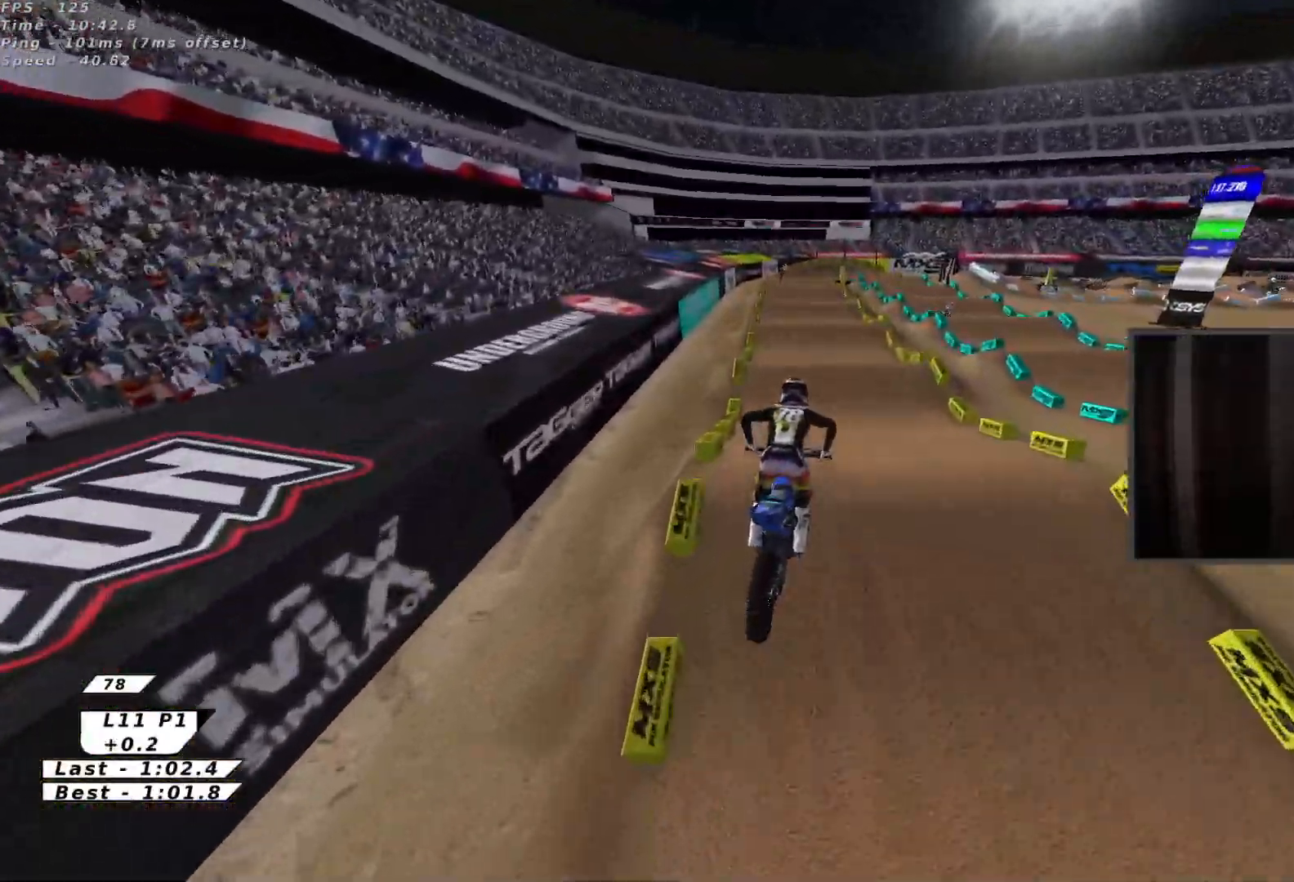
{"dt_ms": 500, "buttons": ["R2"], "left_stick": "center", "events": [[150, "left_stick", "up"], [267, "B", "down"], [350, "B", "up"], [400, "B", "down"], [483, "B", "up"], [483, "left_stick", "center"]]}
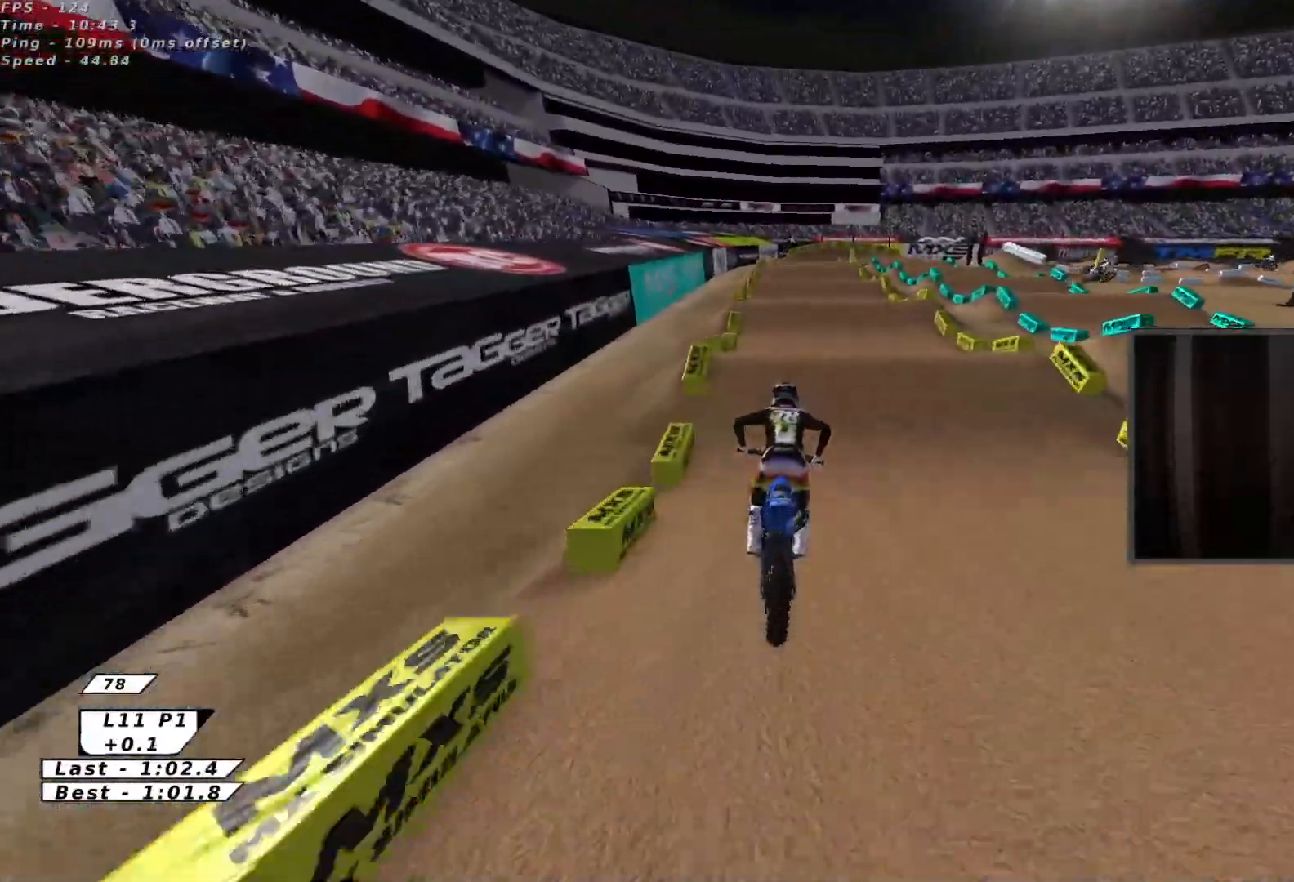
{"dt_ms": 500, "buttons": [], "left_stick": "down", "events": [[150, "left_stick", "left"], [267, "left_stick", "center"], [333, "R2", "up"], [417, "left_stick", "down"]]}
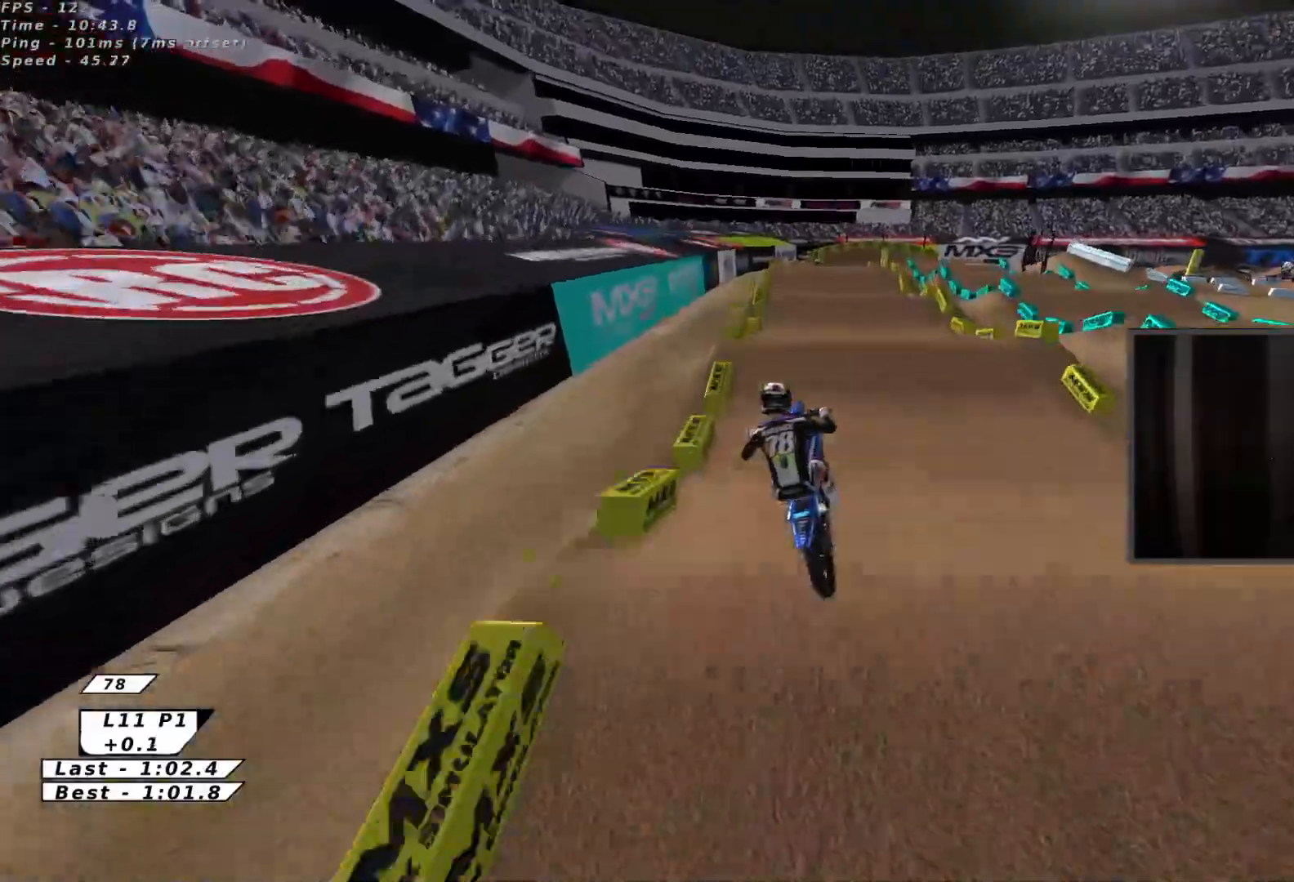
{"dt_ms": 500, "buttons": ["R2", "L3"], "left_stick": "down", "events": [[33, "left_stick", "down-left"], [183, "R2", "down"], [283, "X", "down"], [383, "left_stick", "down"], [400, "X", "up"], [500, "L3", "down"]]}
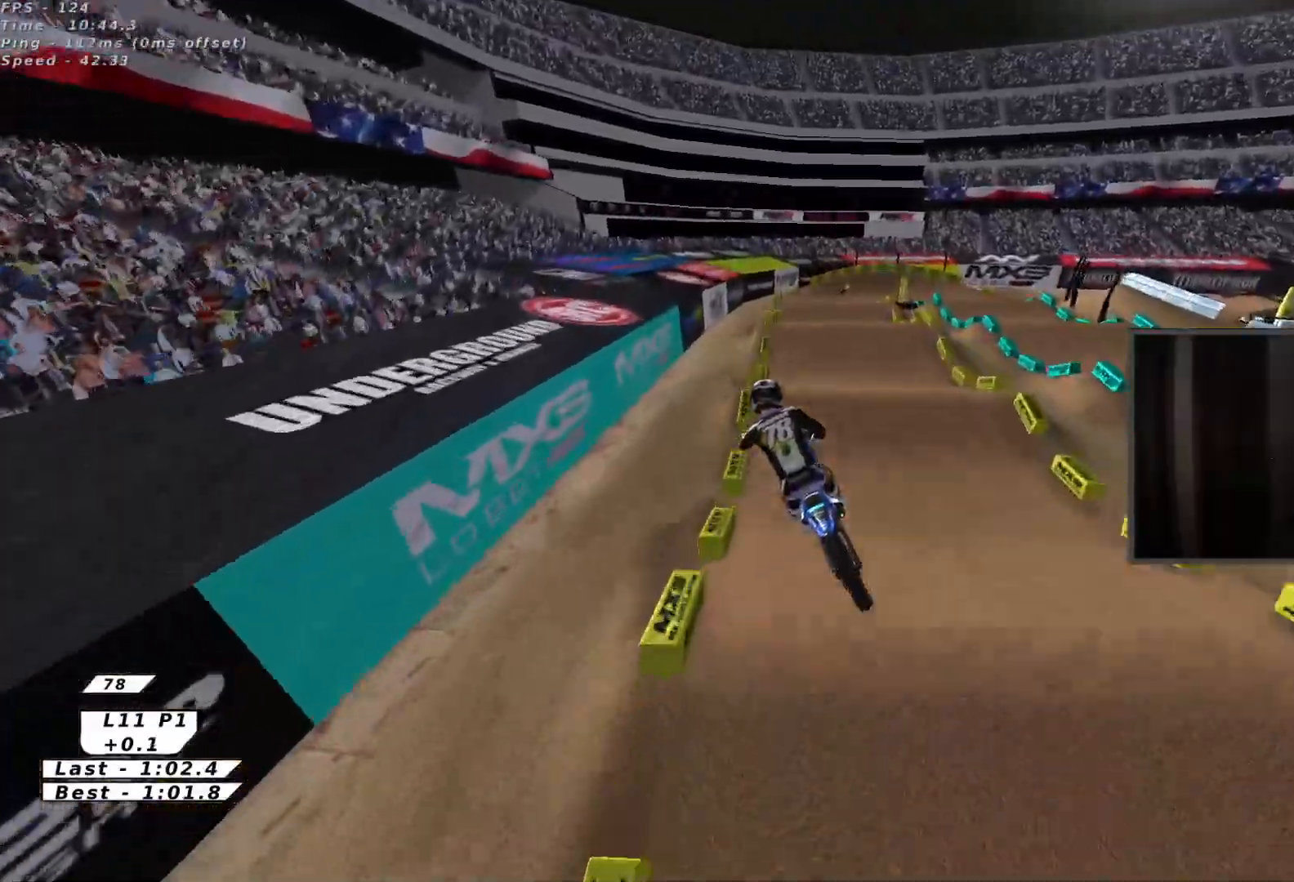
{"dt_ms": 500, "buttons": ["B", "R2"], "left_stick": "center", "events": [[33, "left_stick", "down-right"], [117, "L3", "up"], [217, "A", "down"], [233, "left_stick", "up-right"], [333, "A", "up"], [433, "left_stick", "center"], [467, "B", "down"]]}
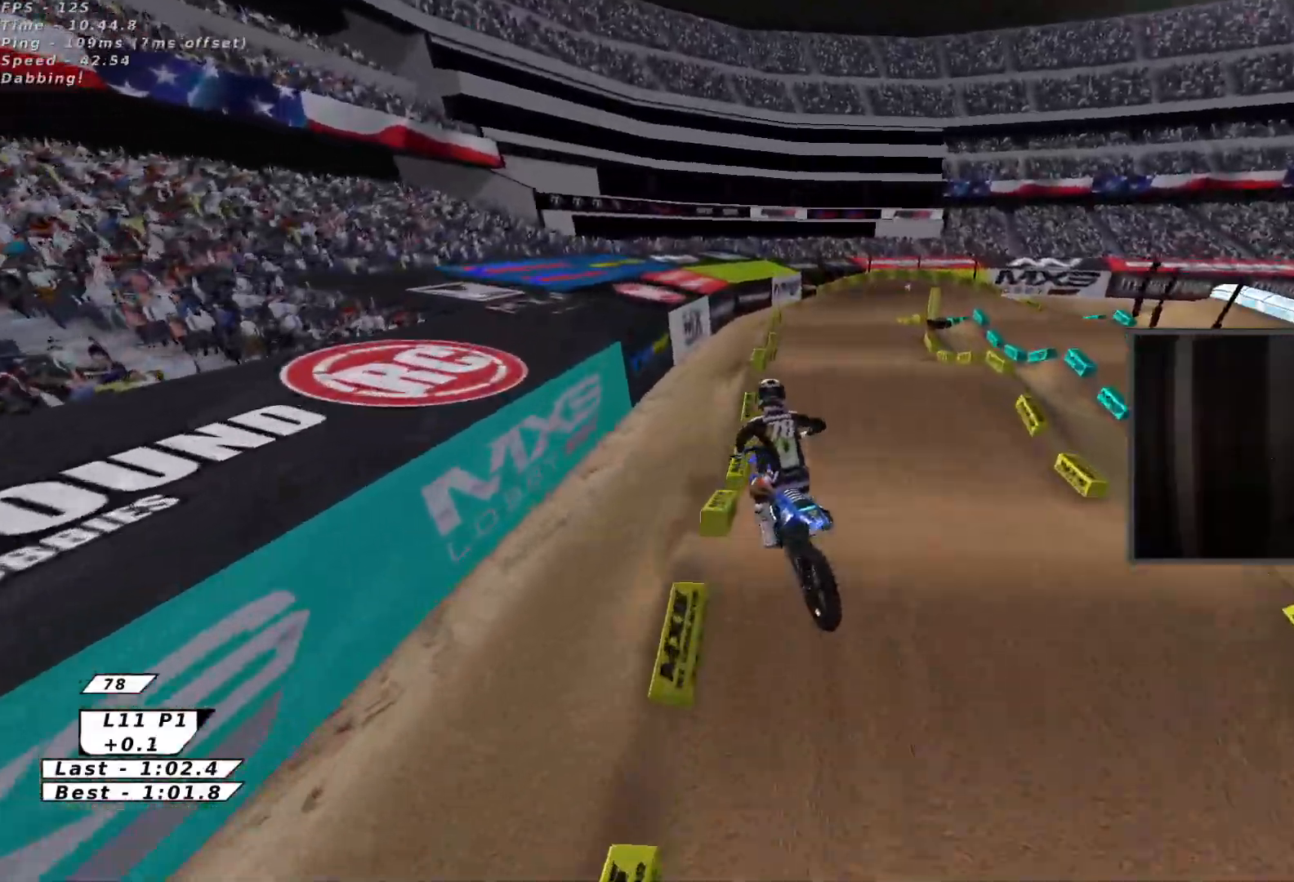
{"dt_ms": 500, "buttons": [], "left_stick": "up", "events": [[17, "R2", "up"], [17, "left_stick", "down-left"], [33, "B", "up"], [100, "B", "down"], [167, "B", "up"], [217, "left_stick", "center"], [250, "R2", "down"], [367, "left_stick", "up"], [417, "R2", "up"]]}